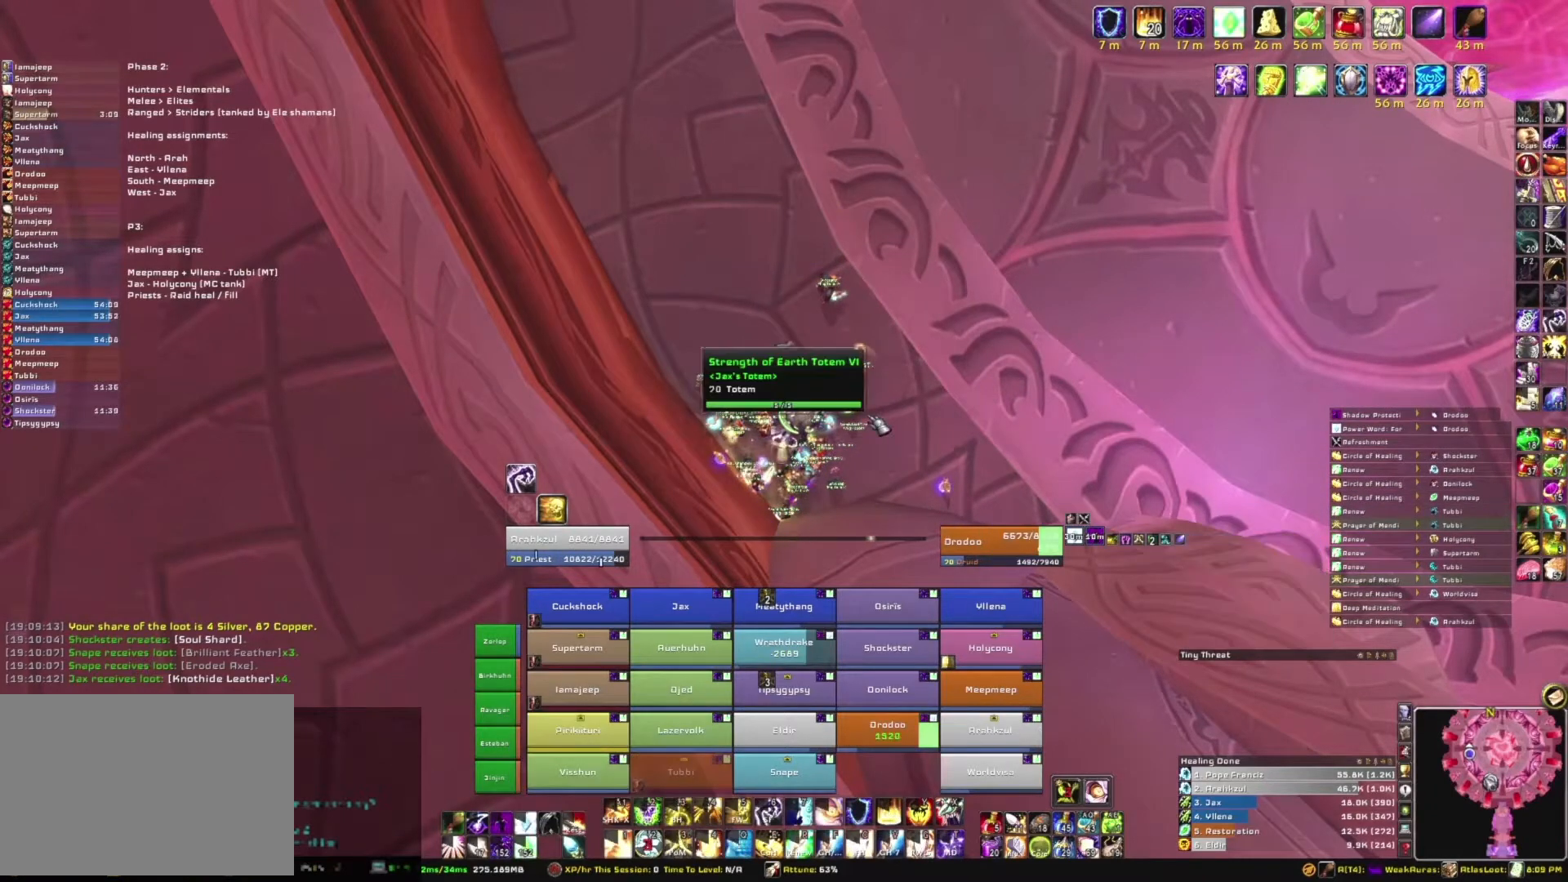
Gameplay with keyboard and mouse; each line is a JSON object with the keys and mouse buttons held at the frame after it. "events" lists presses ("down") and releases ("up") of "1", "2", "3", "4", "5", "a", "alt", "b", "c", "ctrl", "d", "e", "f", "g", "q", "r", "s", "shift", "space", "t", "tab", "tilde", "v", "w", "x", "z", "mouse_left", "mouse_wheel", "mouse_right", "mouse_mb4" and "mouse_mb5" between this image and that frame as [ms after this image, input, new state], when the widget could be followed in between. "mouse_left", "mouse_wheel", "mouse_right", "mouse_mb4", "mouse_mb5" = the "left", "wheel", "right", "mb4", "mb5" buttons of the "mouse" list. No other keys are recorded. "wheel" means that the mouse wheel is clicked or scrolled. Mouse movement is not recorded.
{"keys": [], "mouse": [], "events": []}
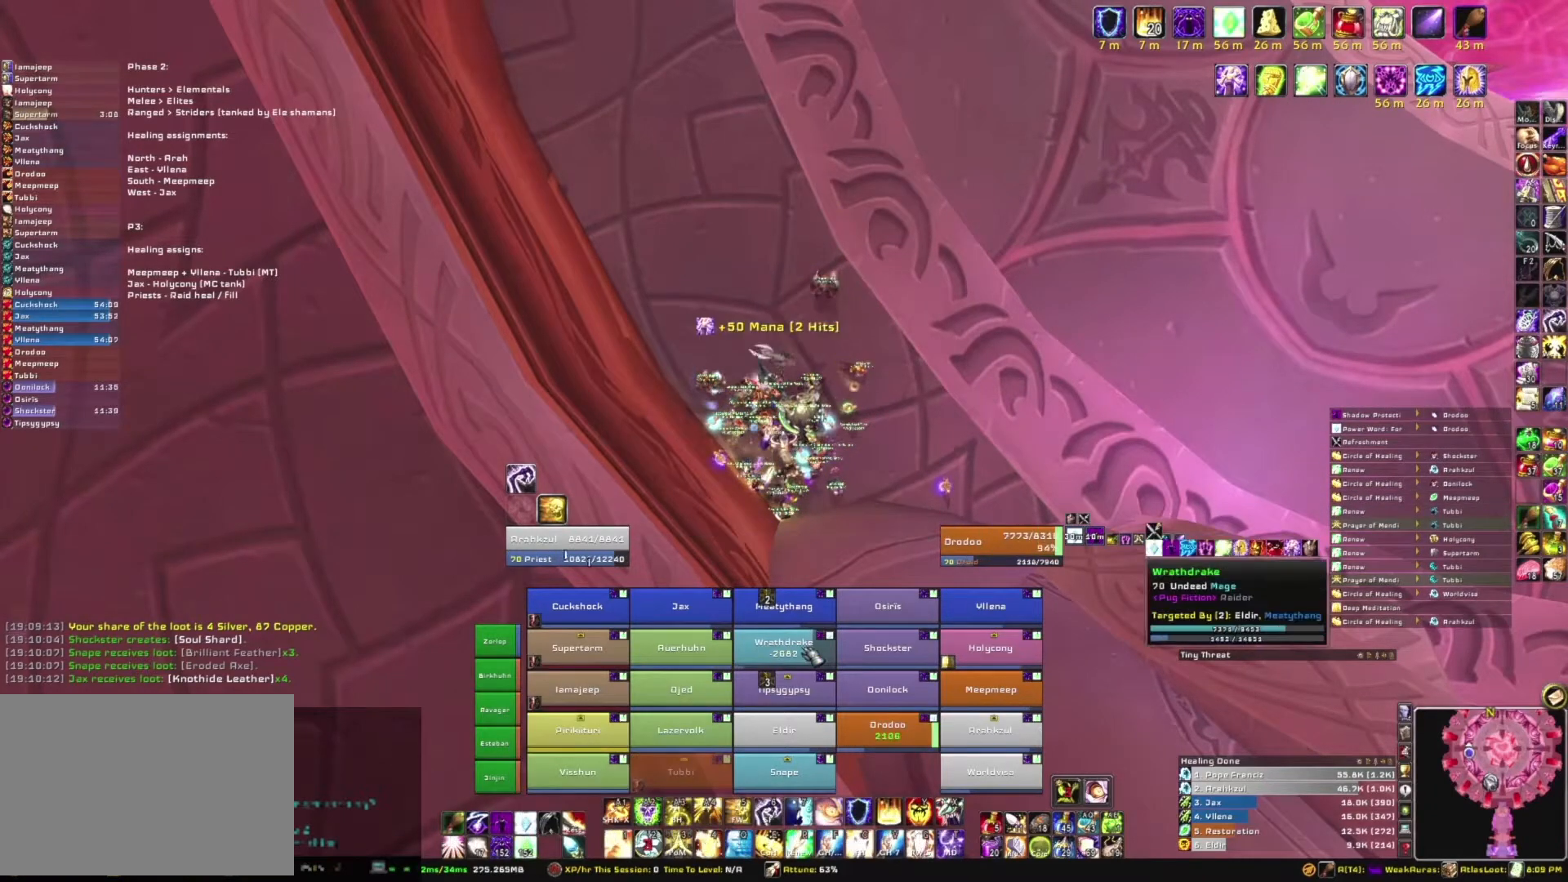
{"keys": [], "mouse": ["right"], "events": [[133, "r", "down"], [300, "r", "up"], [500, "mouse_right", "down"]]}
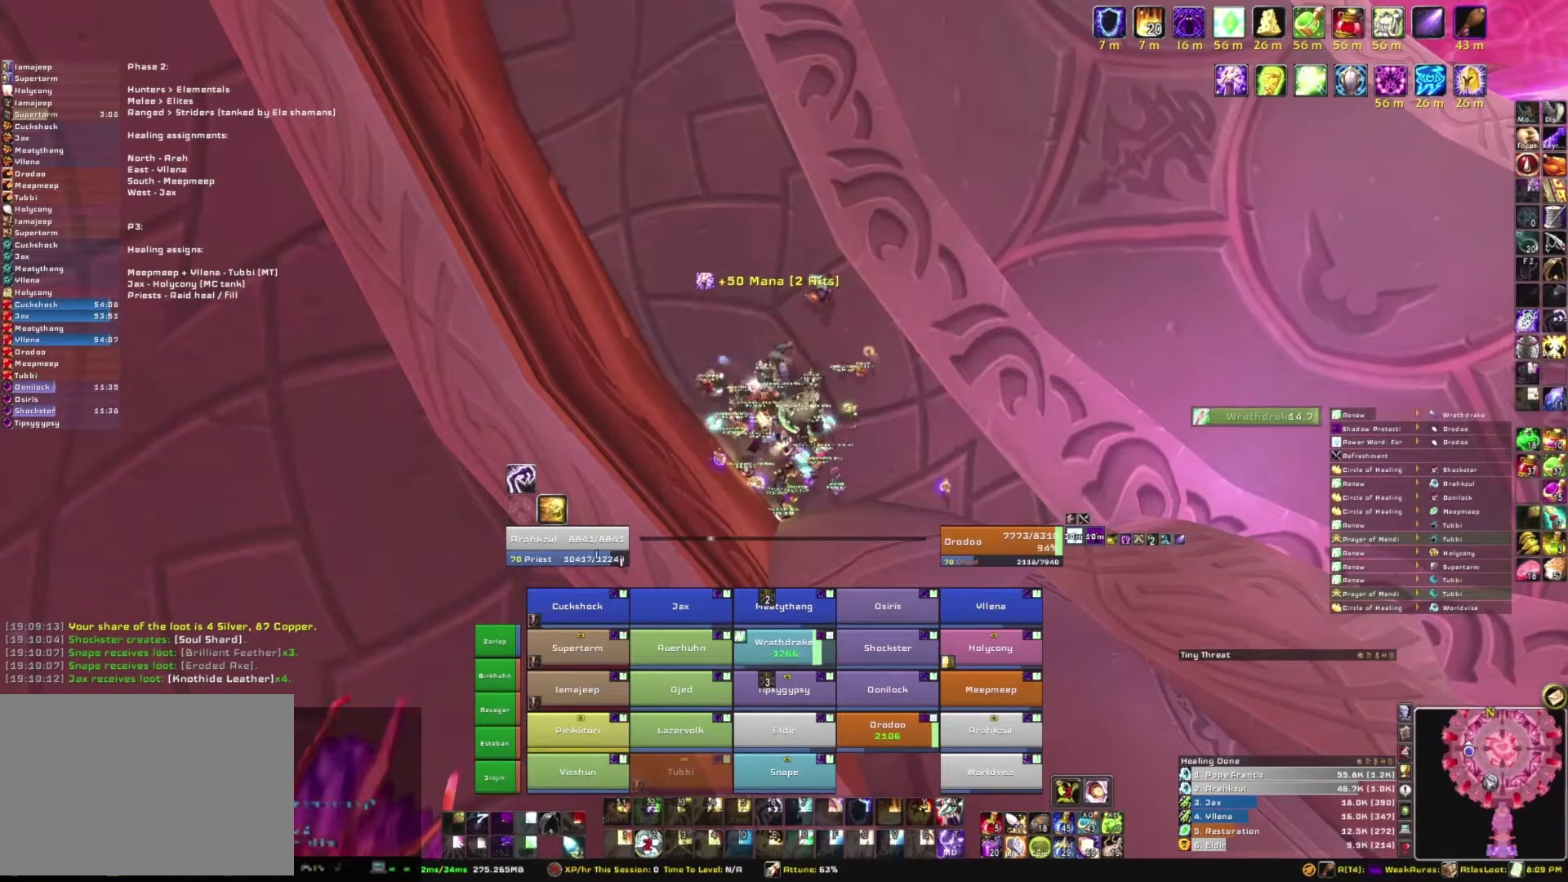
{"keys": [], "mouse": [], "events": [[434, "mouse_right", "up"]]}
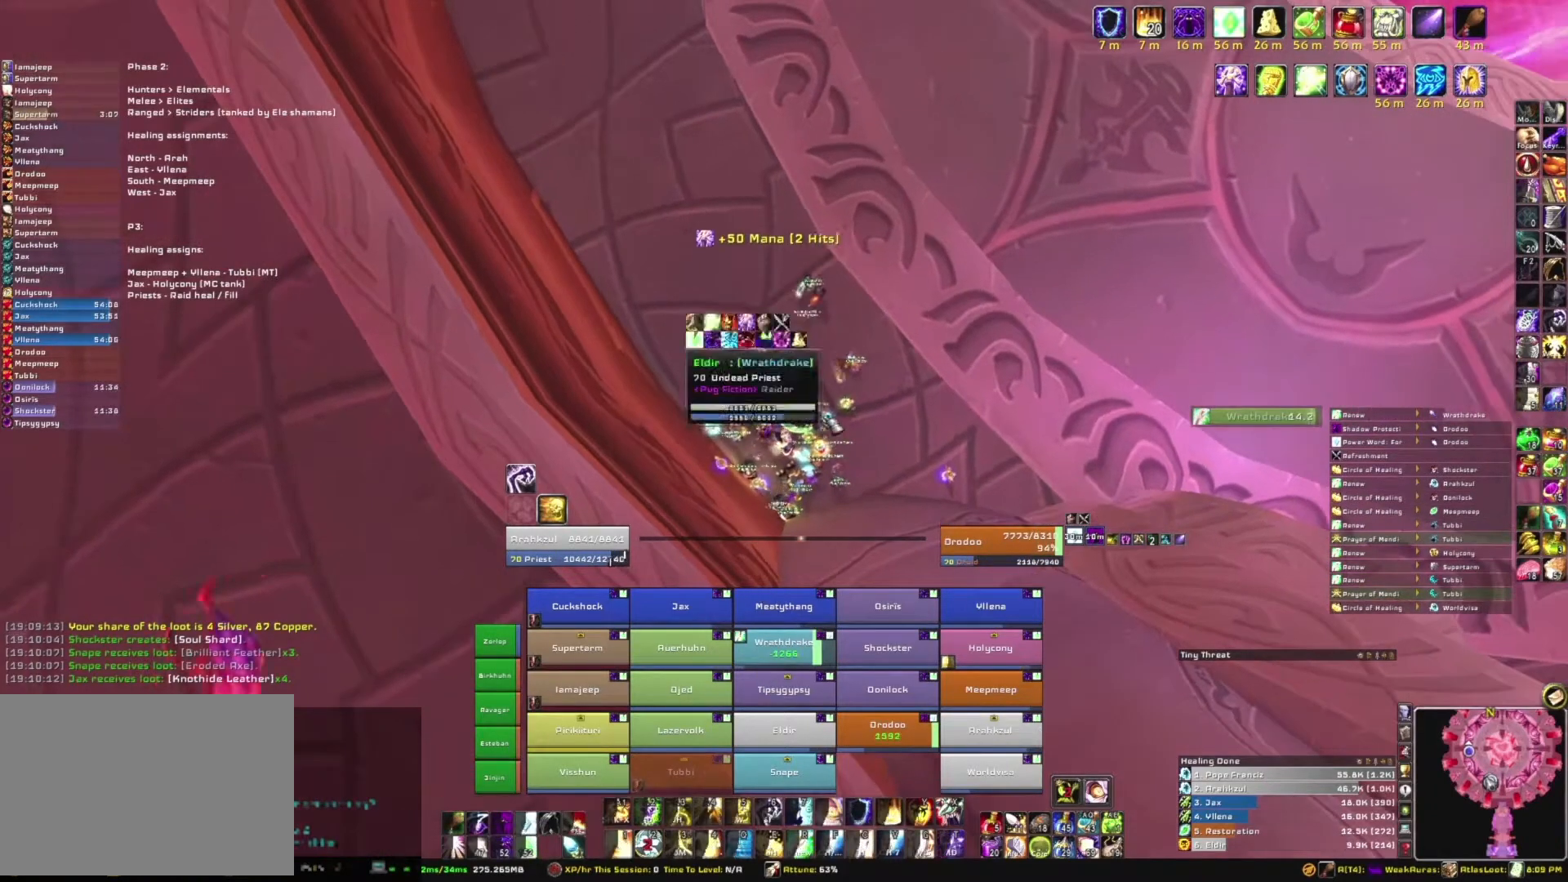
{"keys": [], "mouse": [], "events": []}
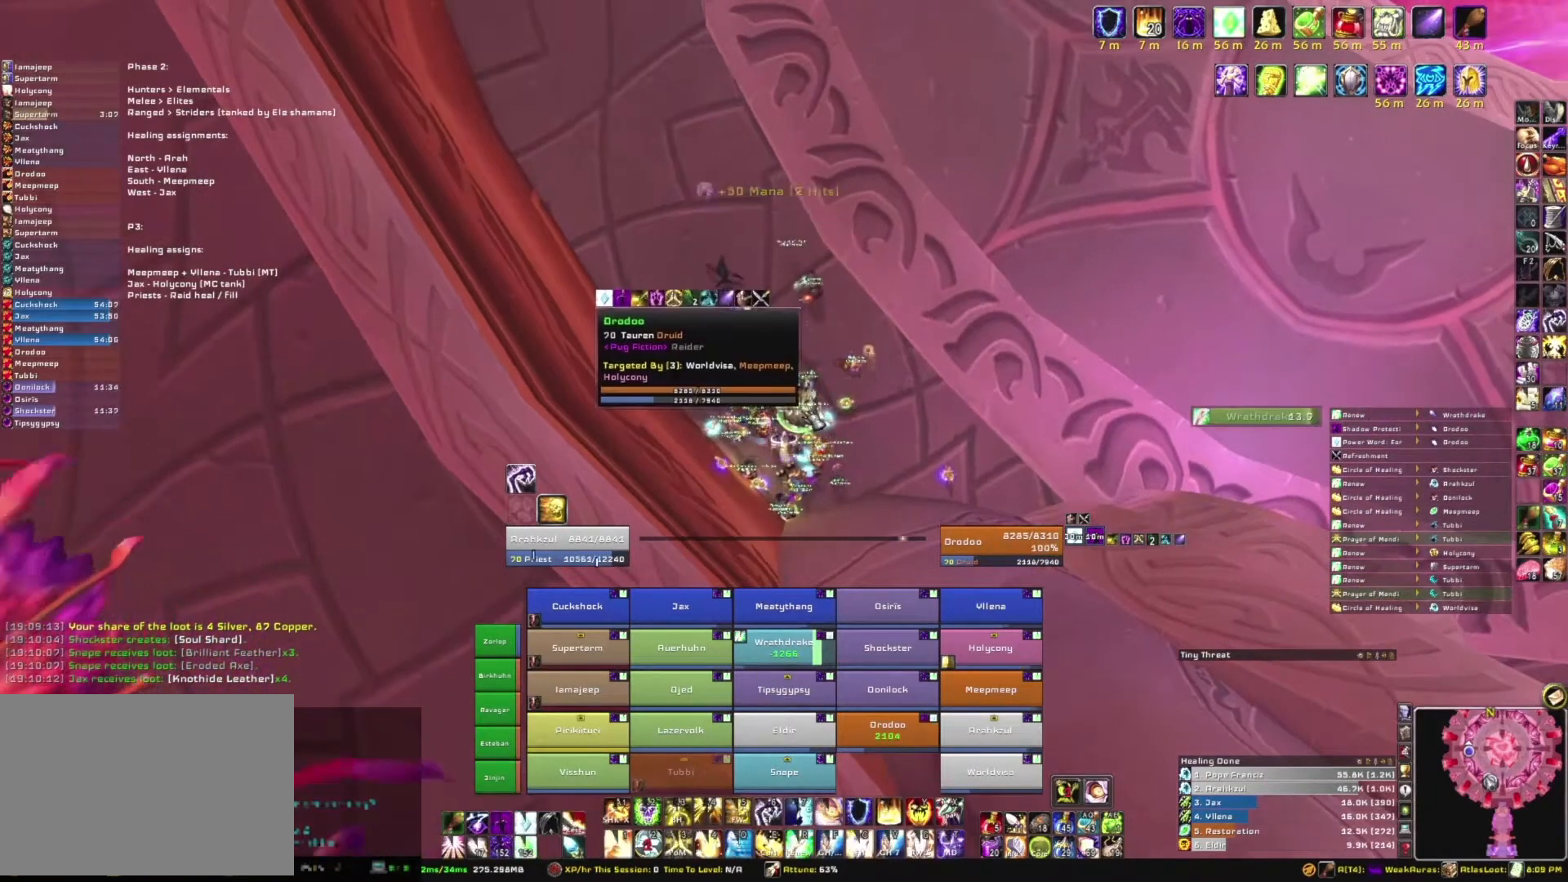
{"keys": [], "mouse": [], "events": []}
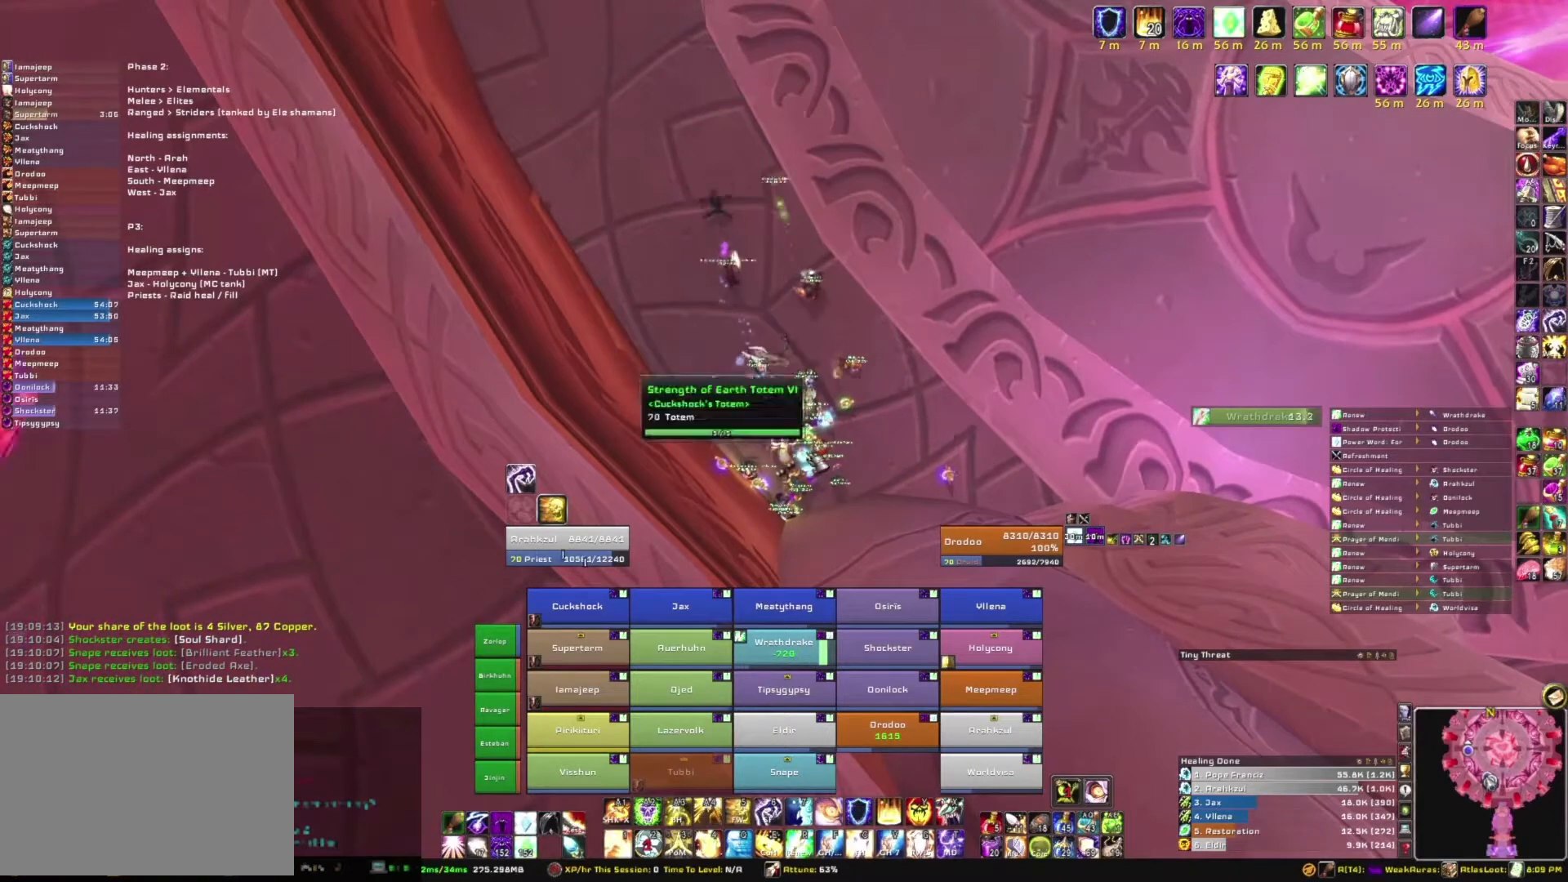
{"keys": [], "mouse": [], "events": [[133, "mouse_right", "down"], [367, "mouse_right", "up"]]}
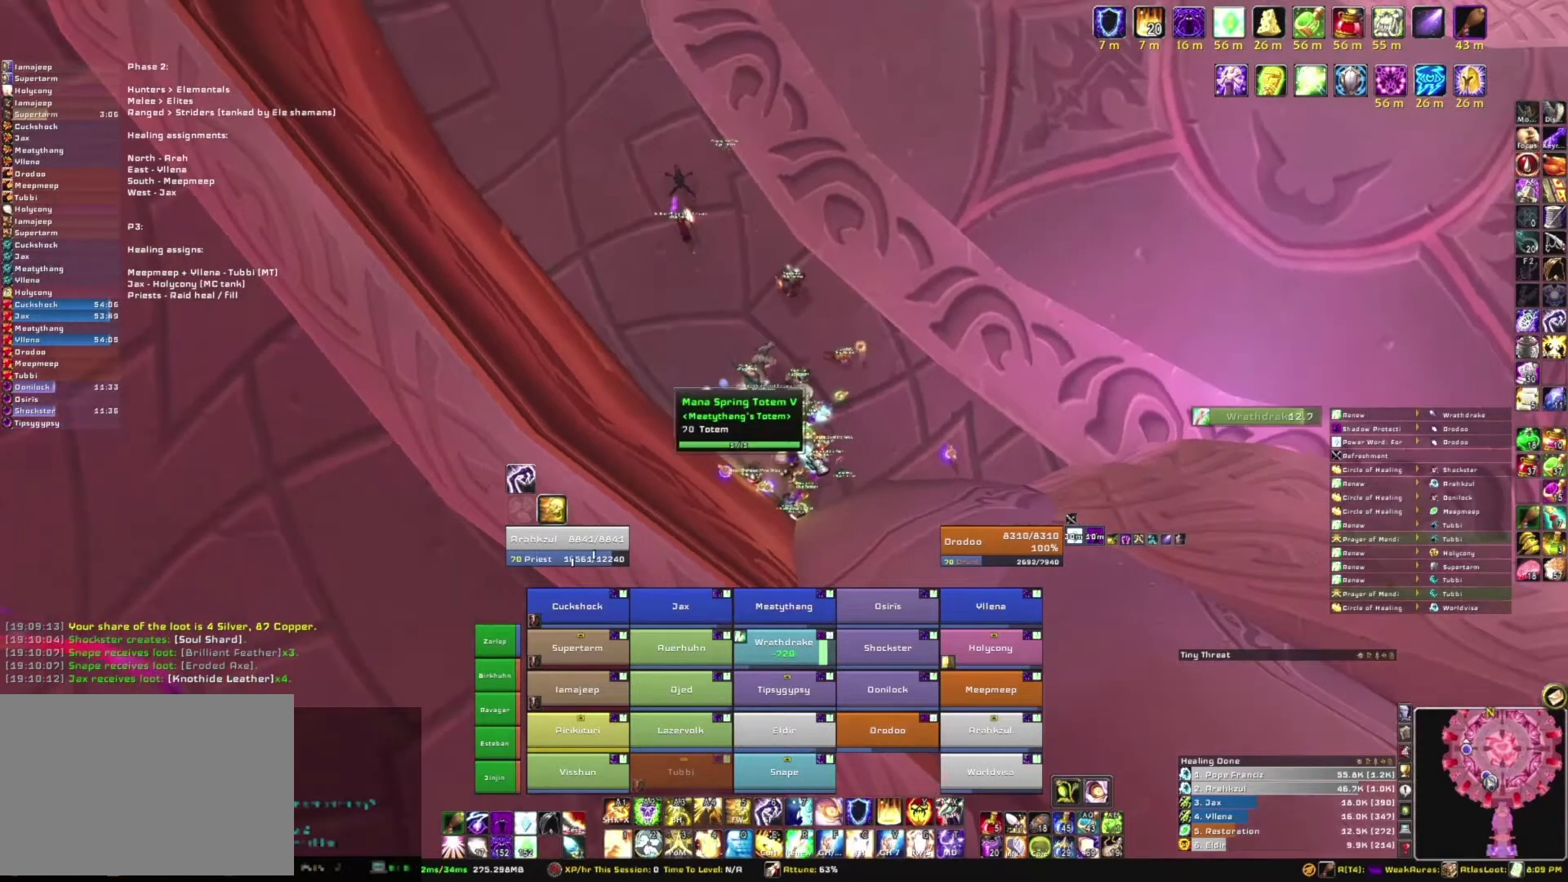
{"keys": [], "mouse": [], "events": []}
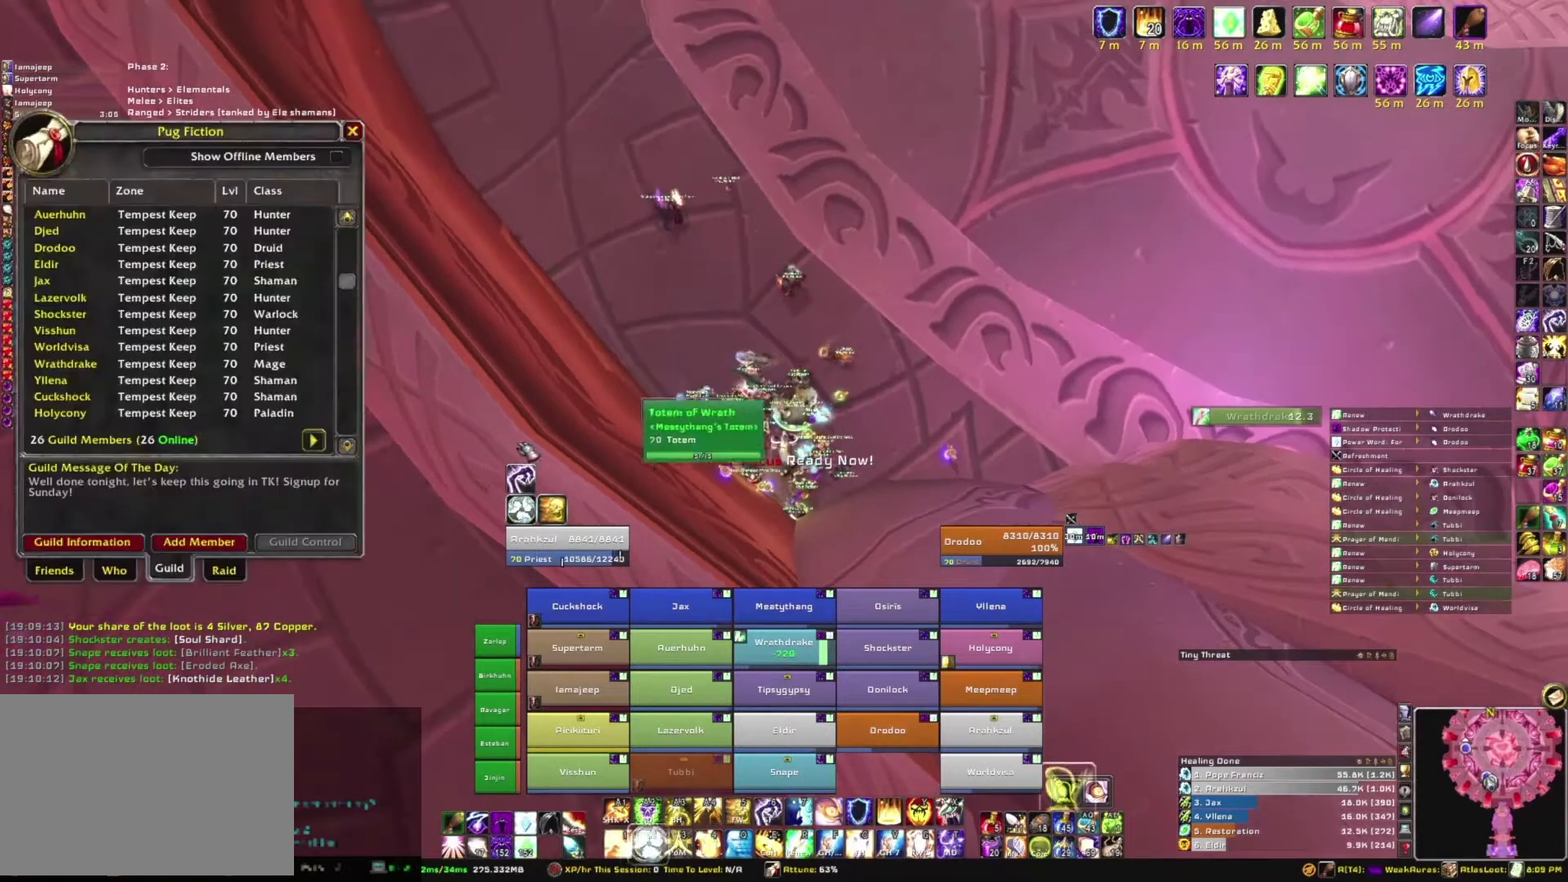
{"keys": [], "mouse": [], "events": []}
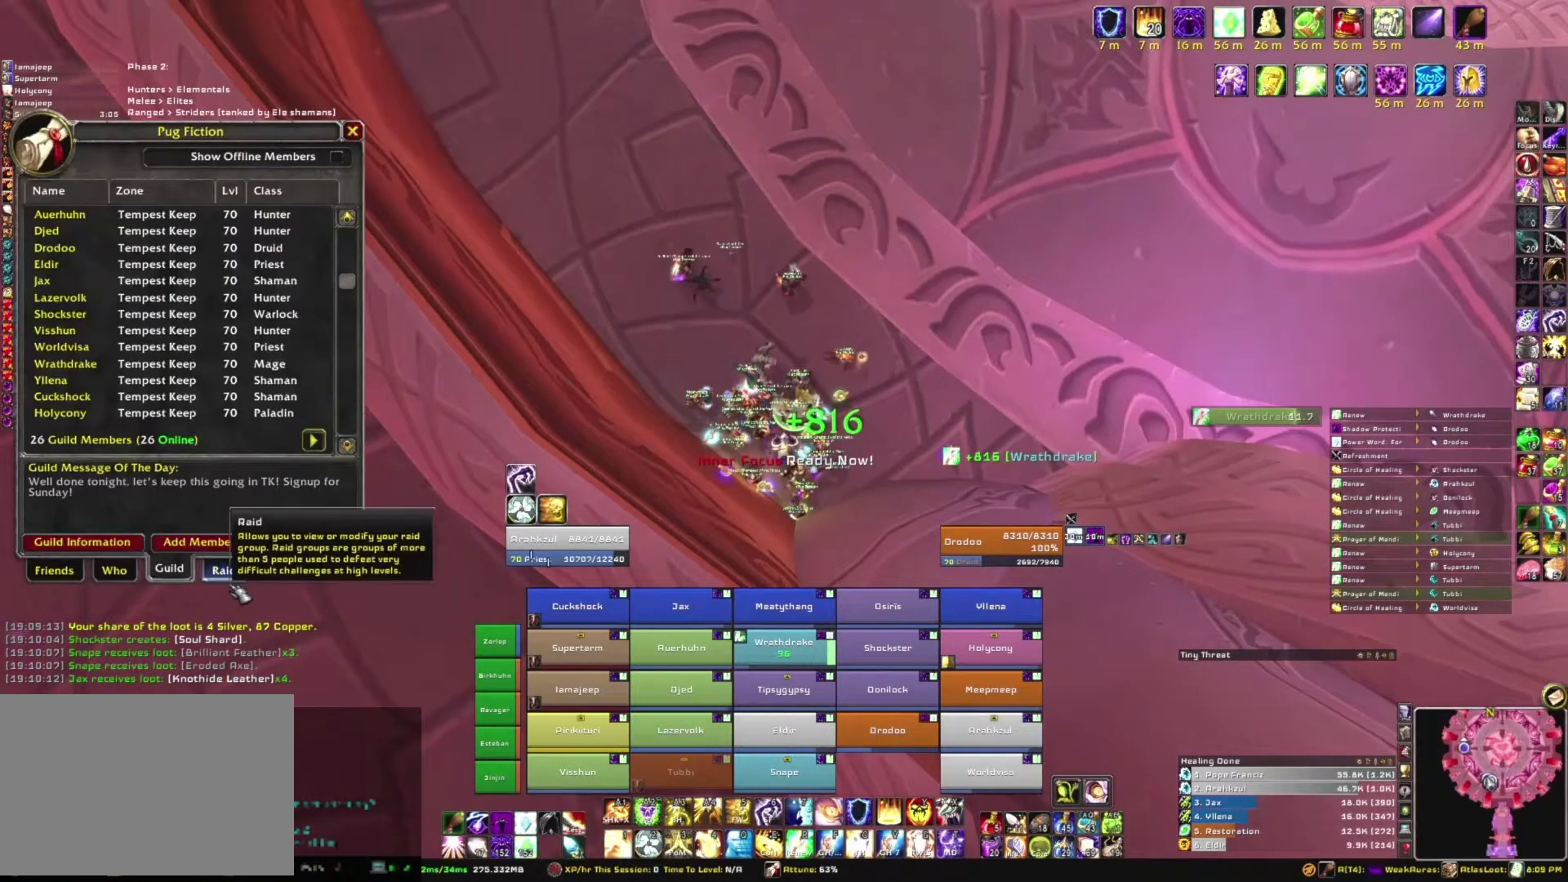
{"keys": [], "mouse": [], "events": [[201, "mouse_left", "down"], [334, "mouse_left", "up"]]}
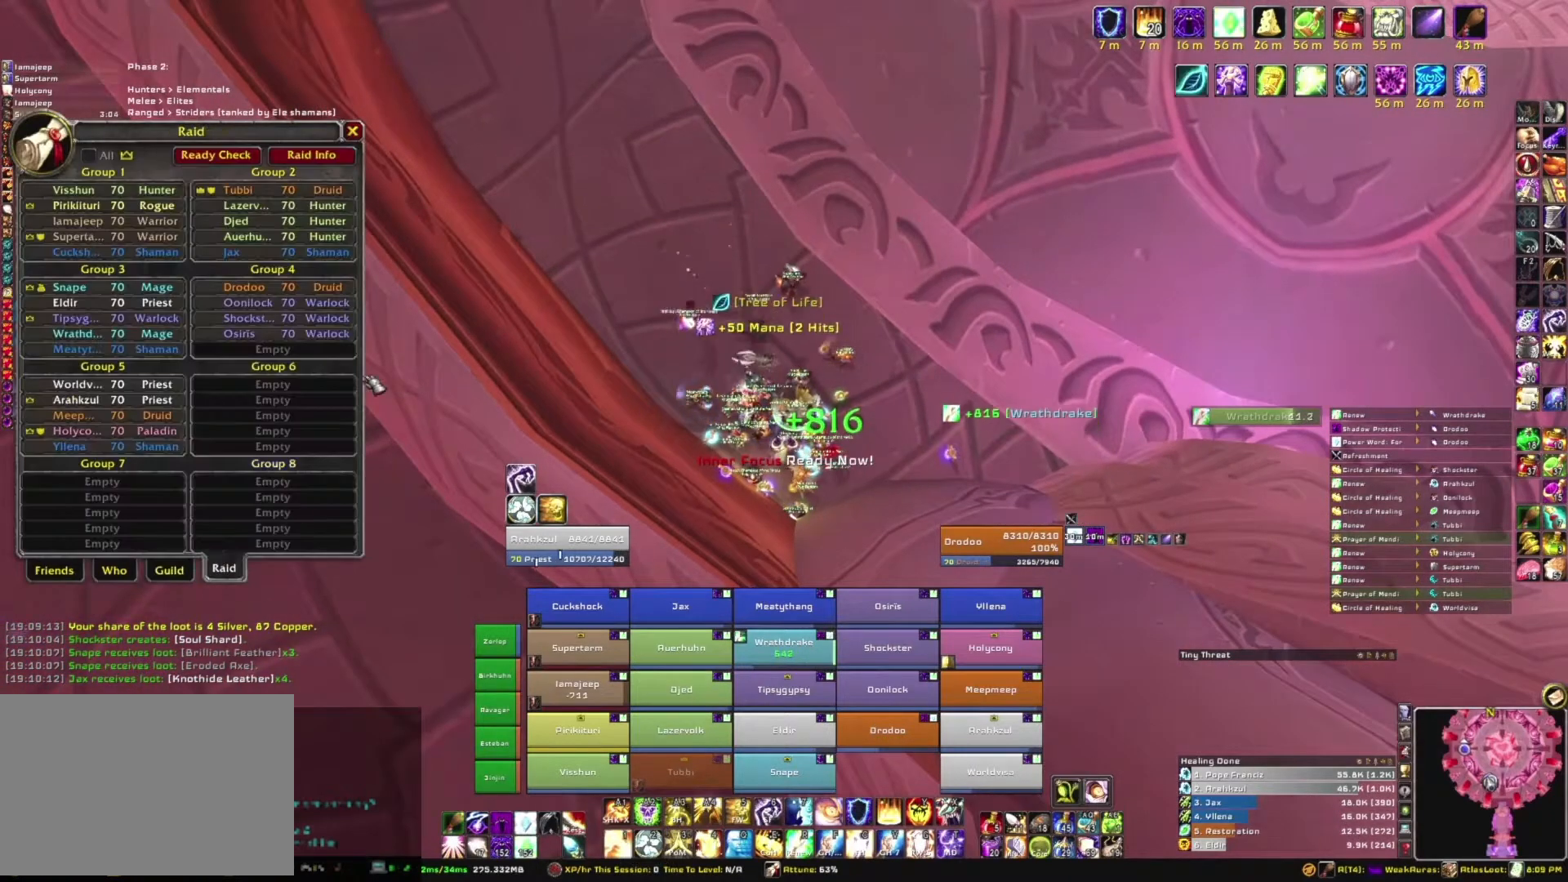
{"keys": [], "mouse": [], "events": []}
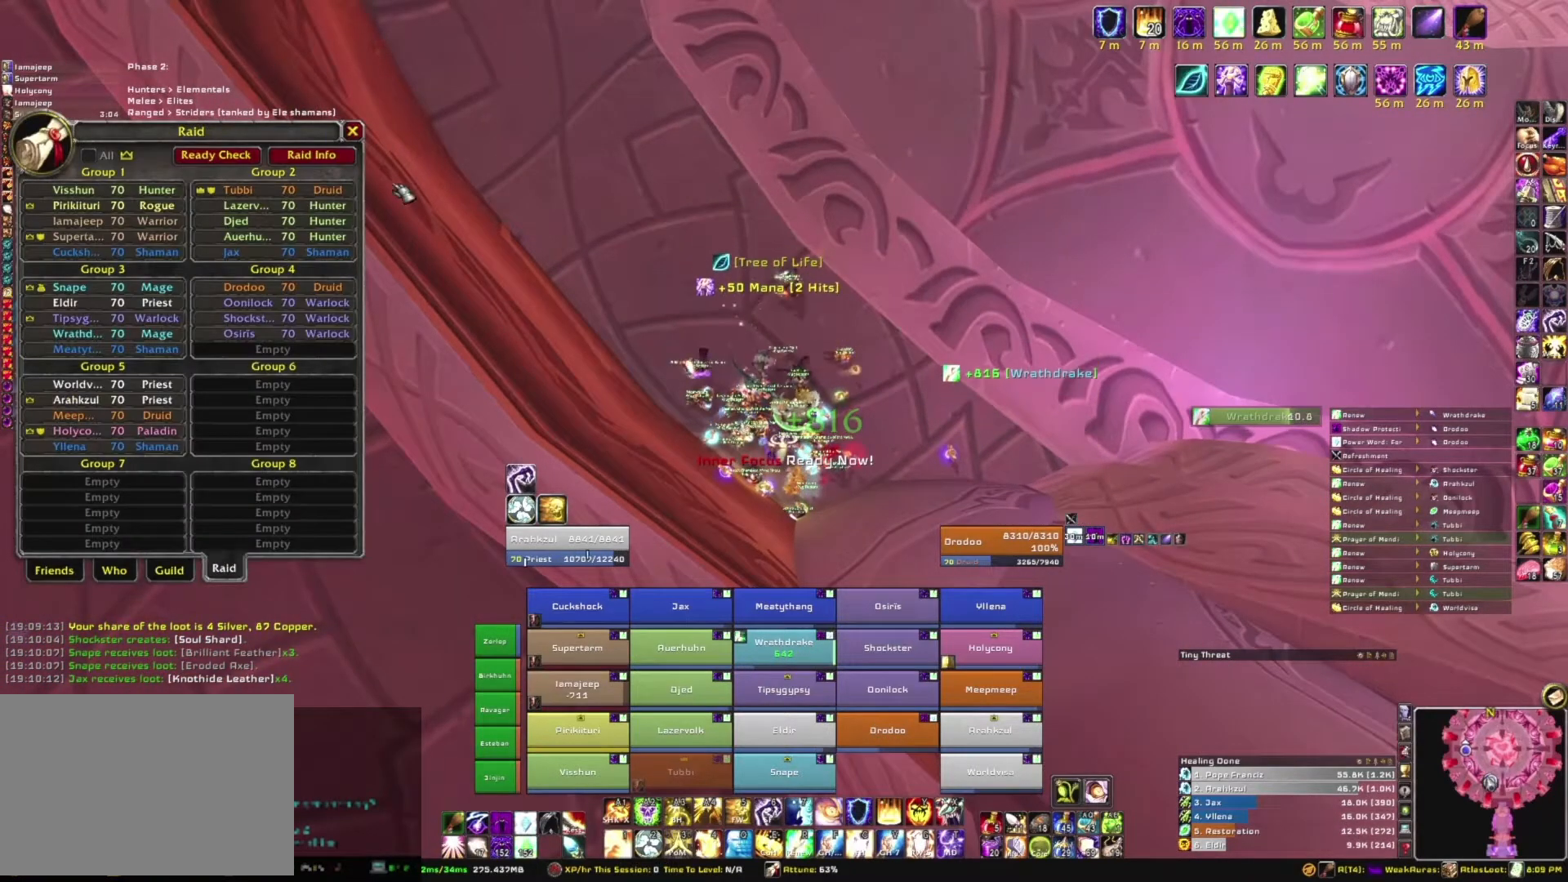
{"keys": [], "mouse": [], "events": []}
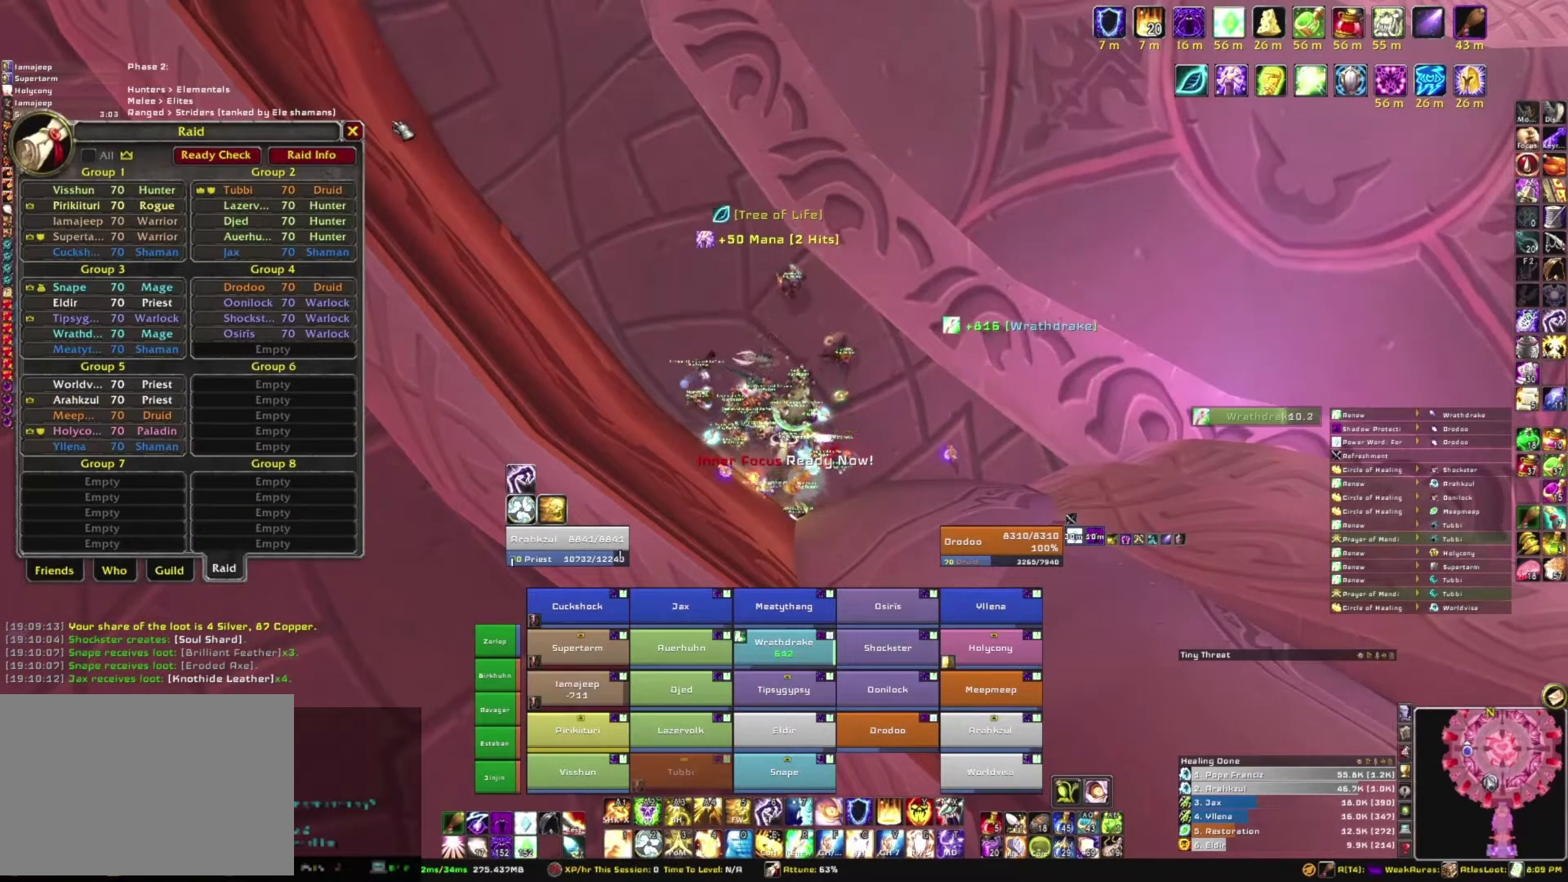
{"keys": [], "mouse": [], "events": []}
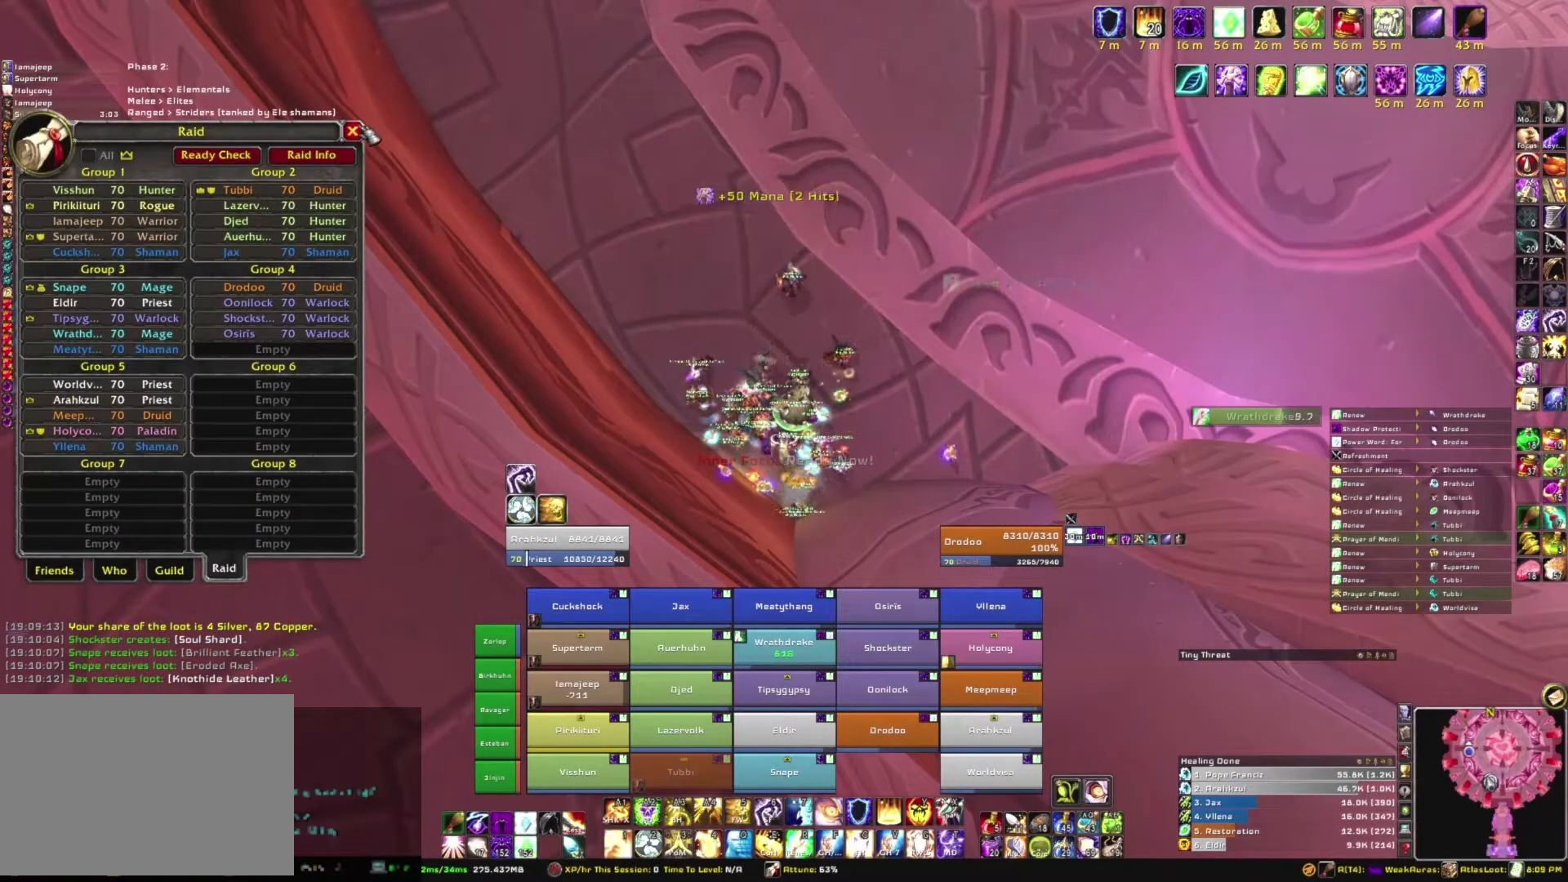
{"keys": [], "mouse": [], "events": []}
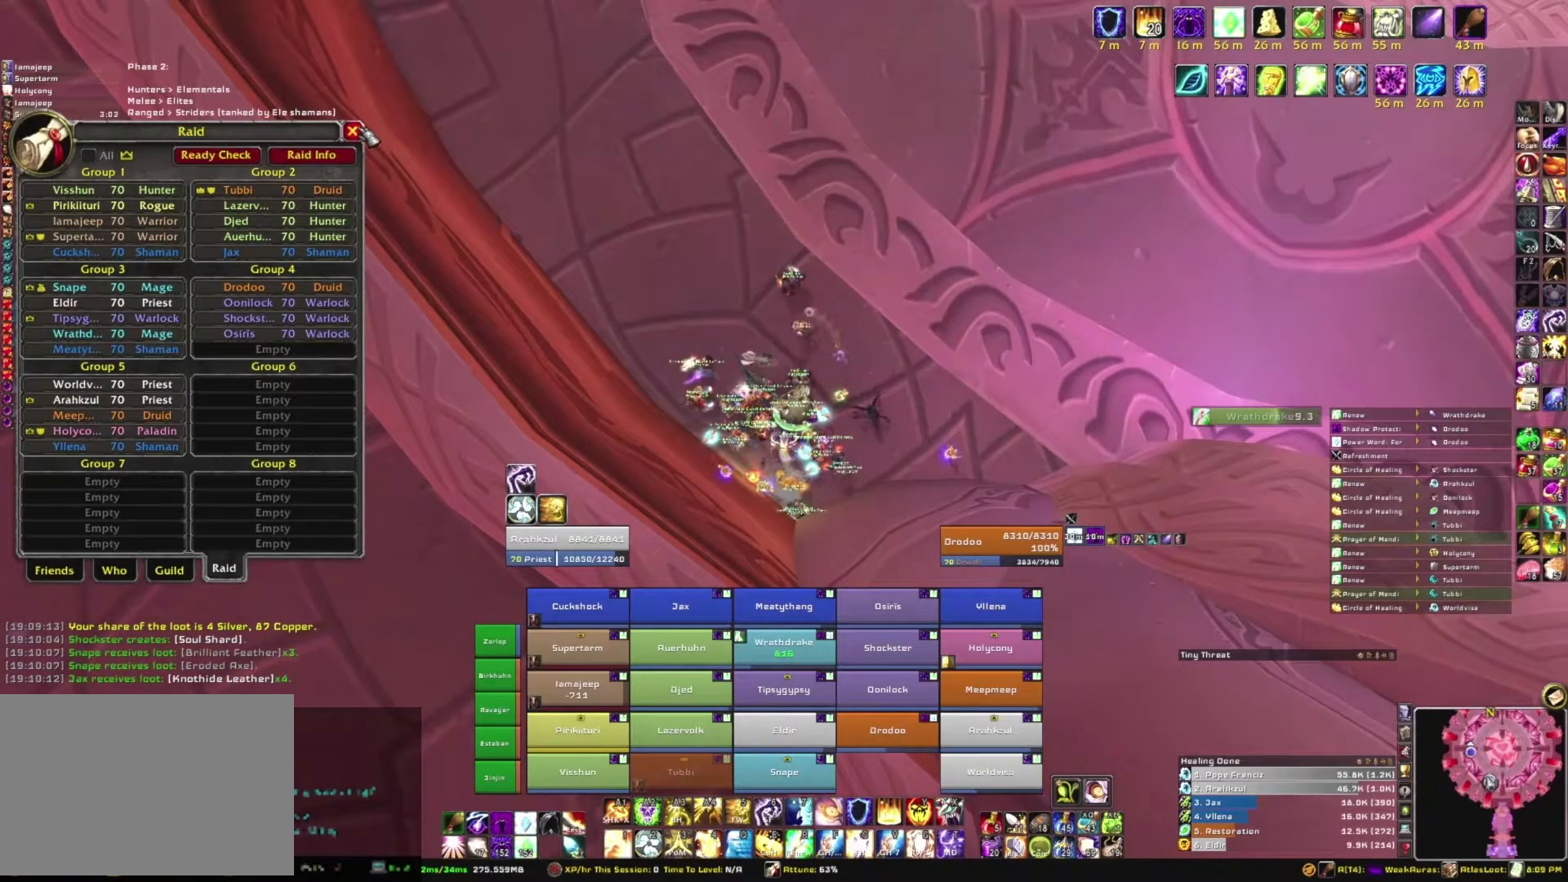
{"keys": [], "mouse": ["left"], "events": [[500, "mouse_left", "down"]]}
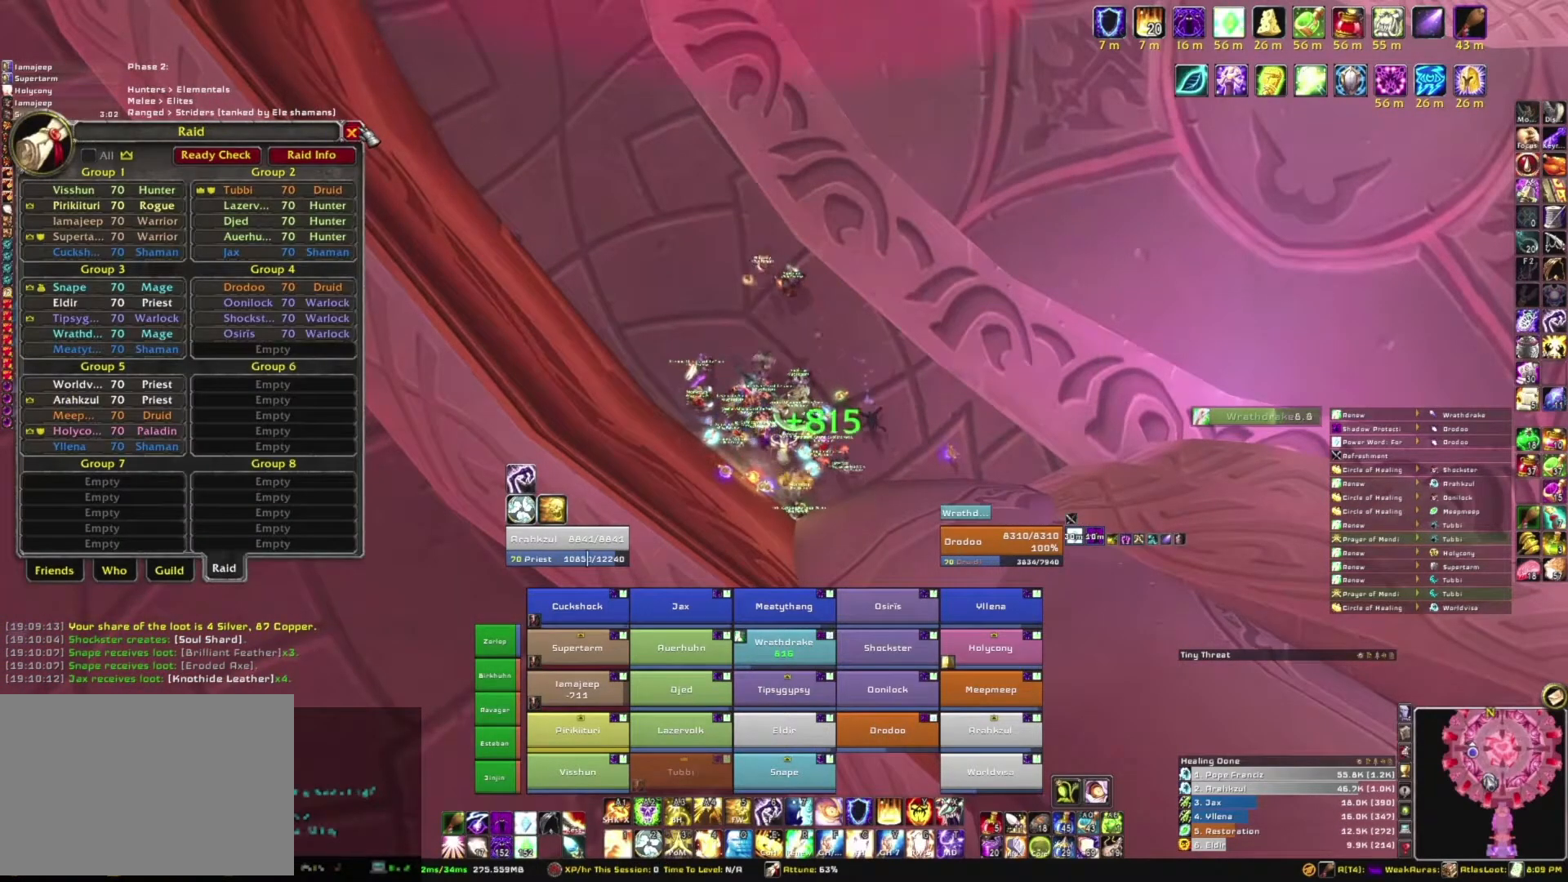
{"keys": [], "mouse": [], "events": [[67, "mouse_left", "up"]]}
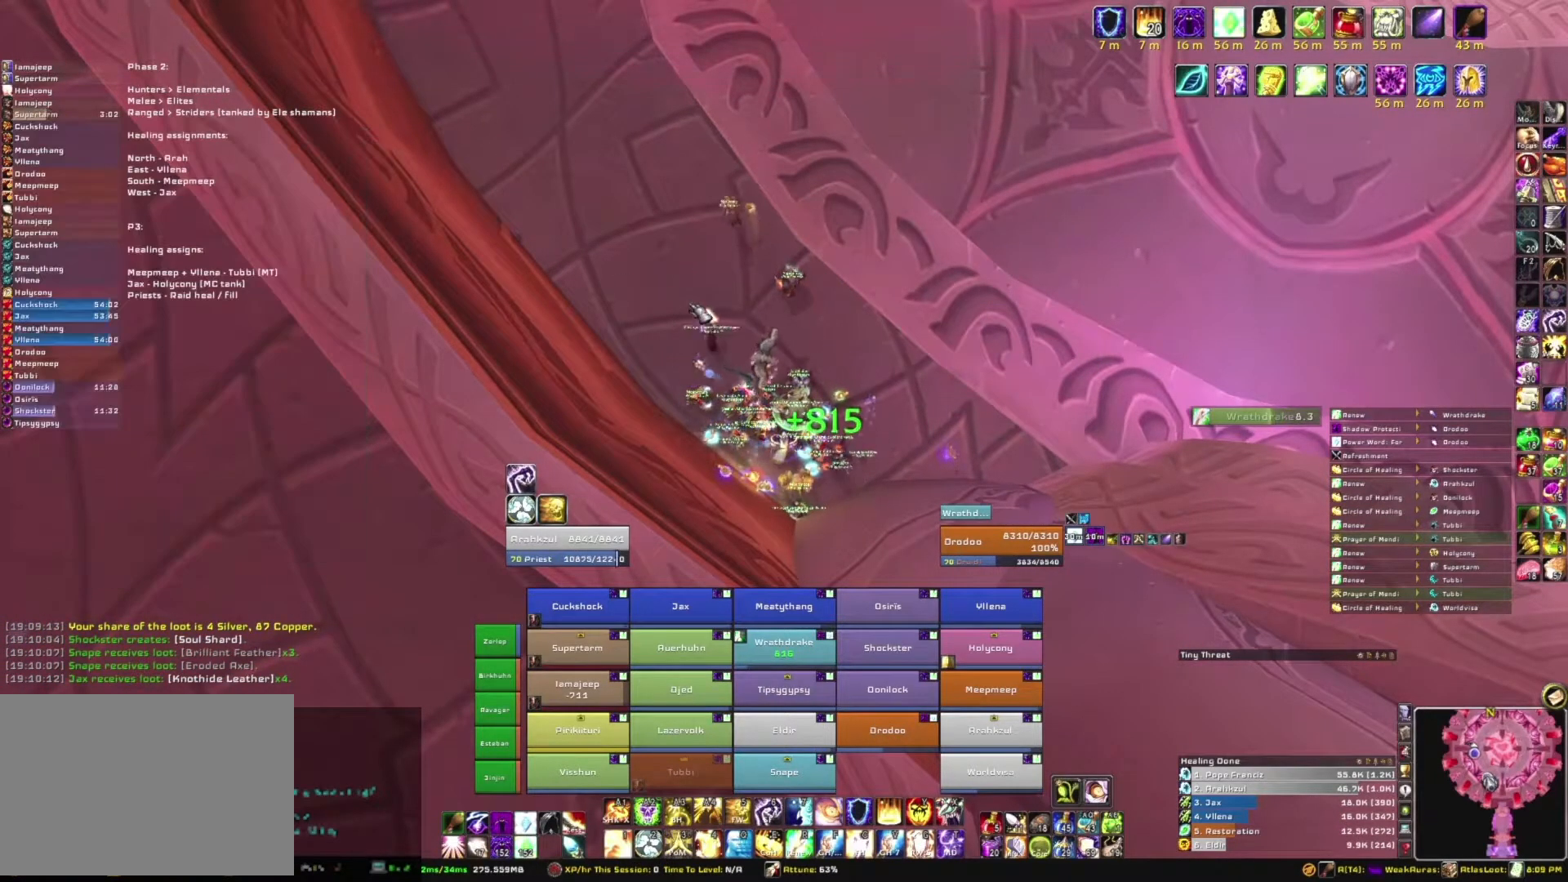
{"keys": [], "mouse": [], "events": []}
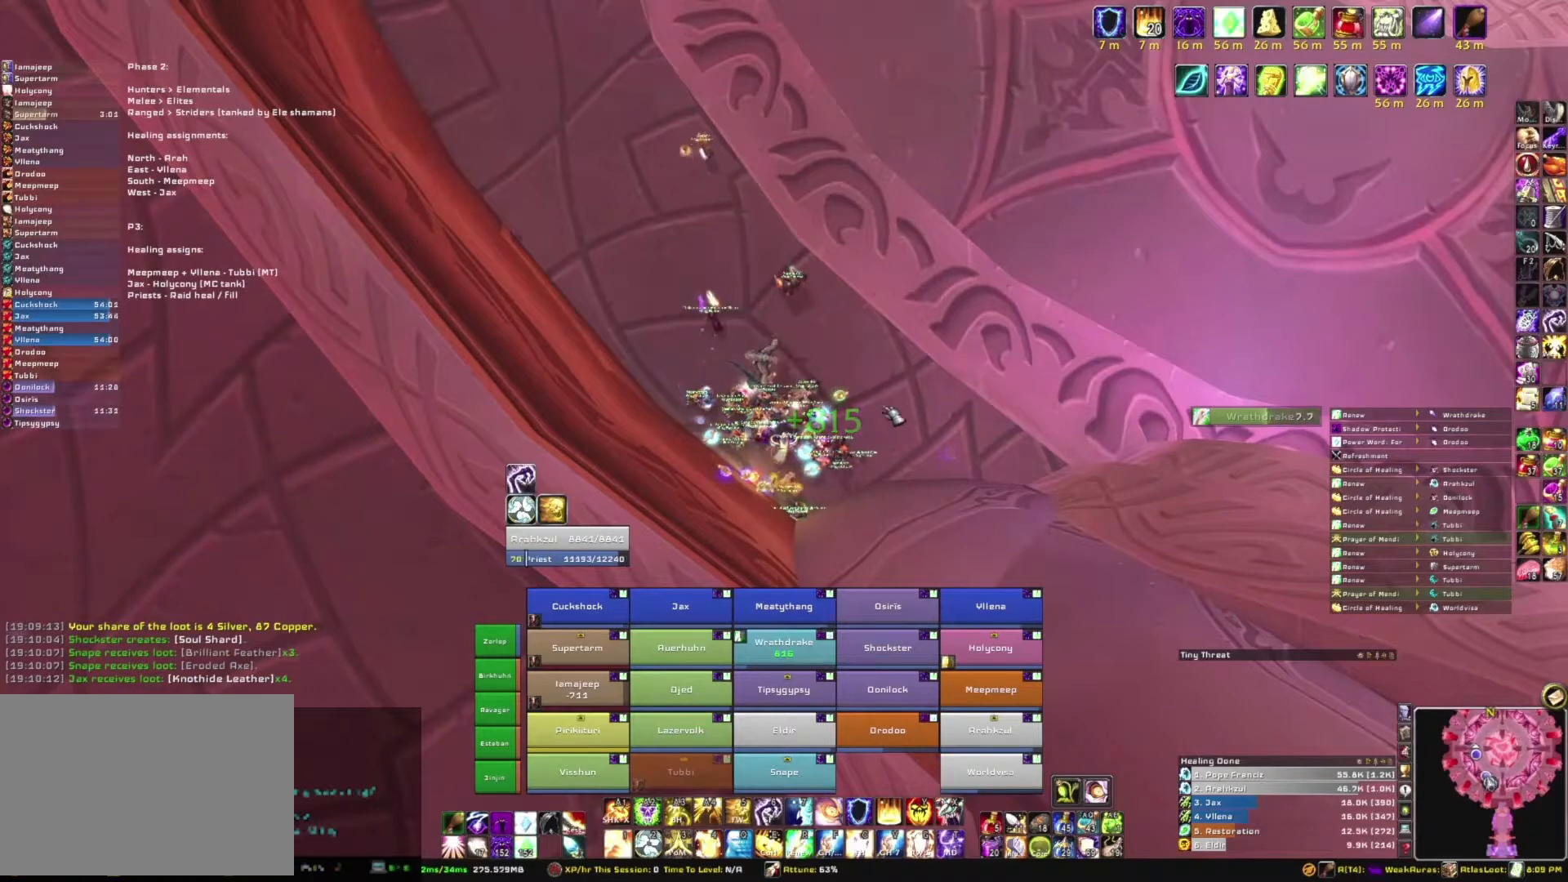
{"keys": [], "mouse": ["right"], "events": [[200, "mouse_right", "down"]]}
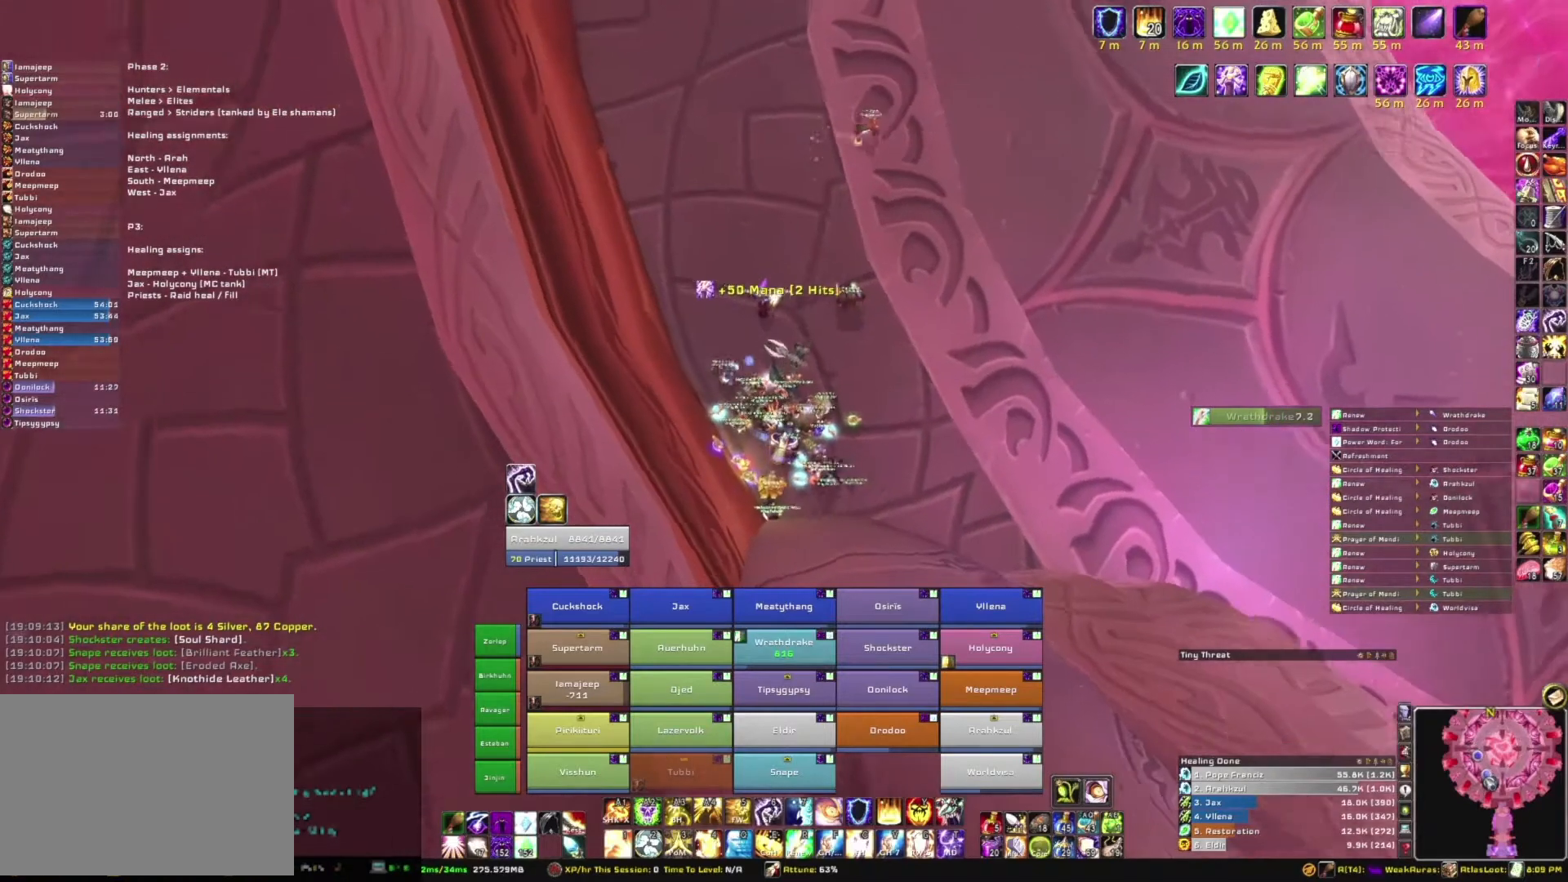
{"keys": [], "mouse": ["right"], "events": []}
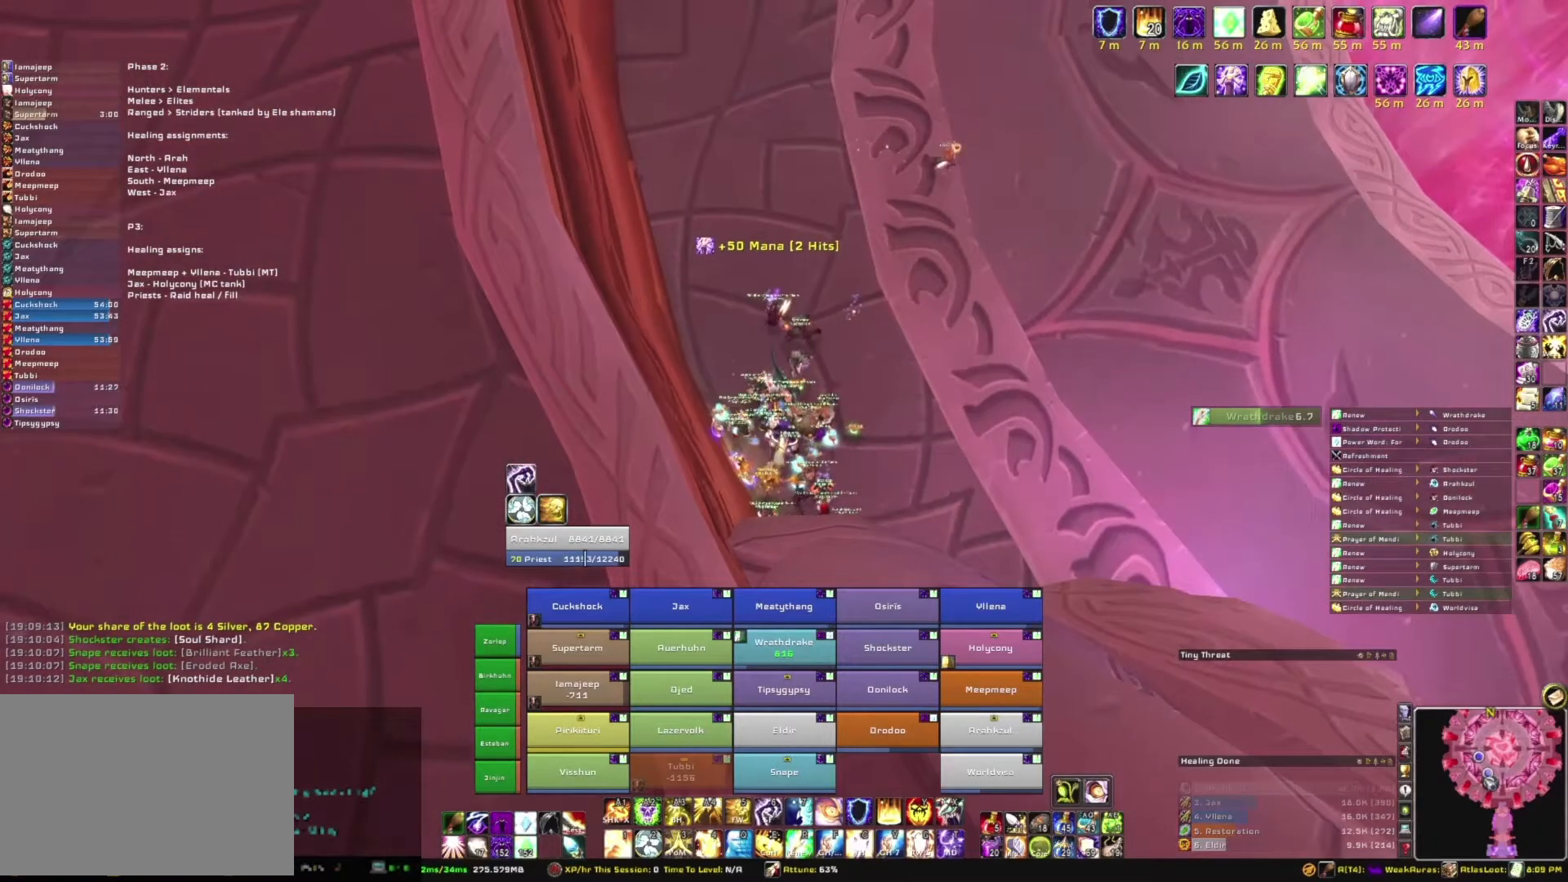
{"keys": [], "mouse": ["right"], "events": []}
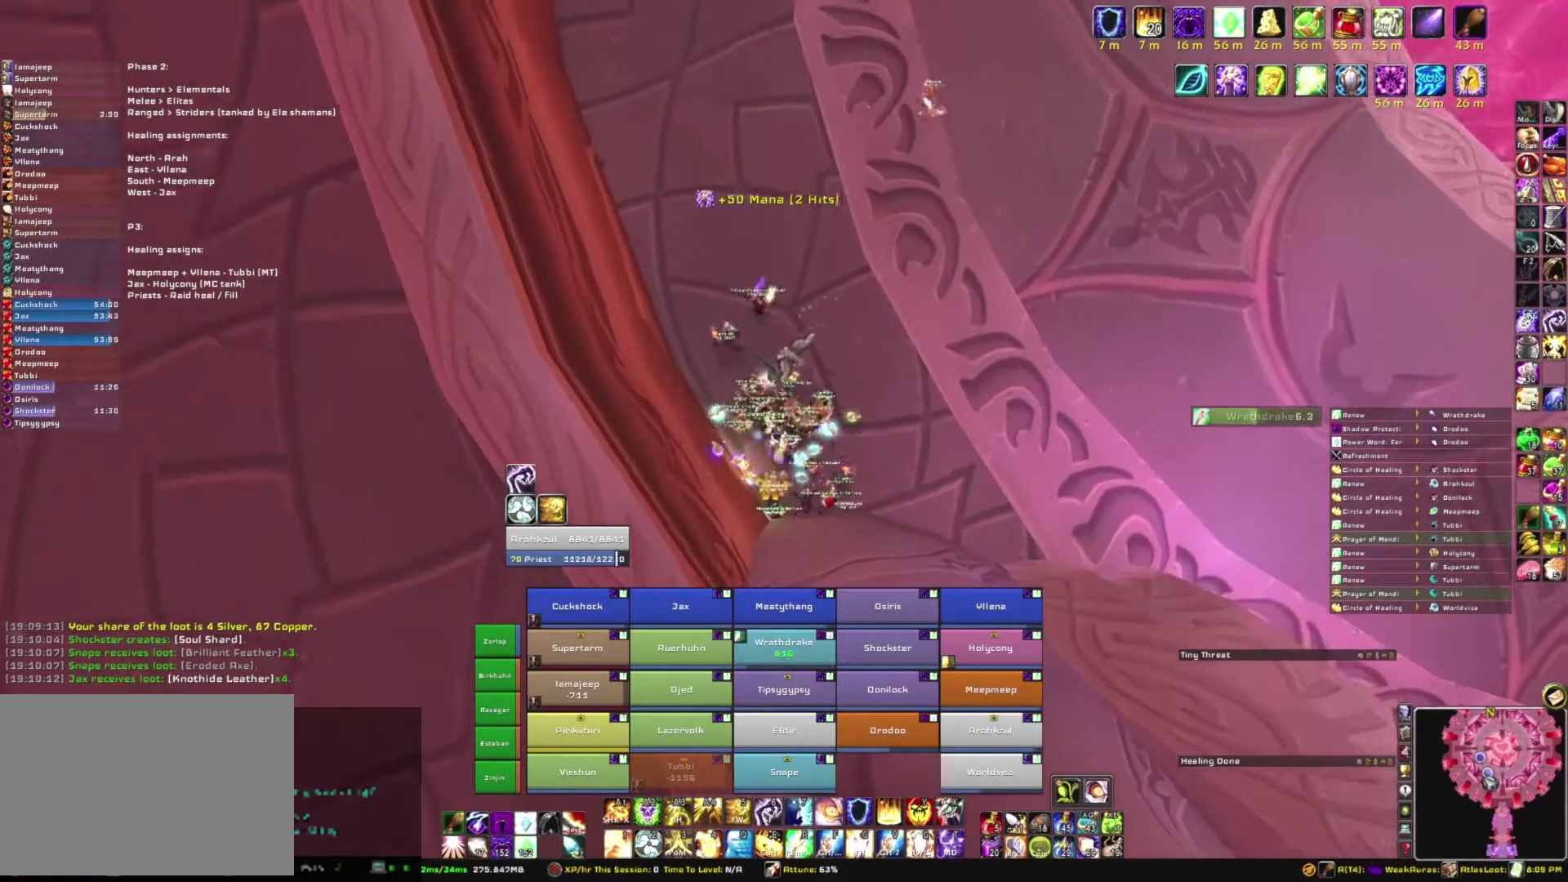
{"keys": [], "mouse": [], "events": [[100, "mouse_right", "up"]]}
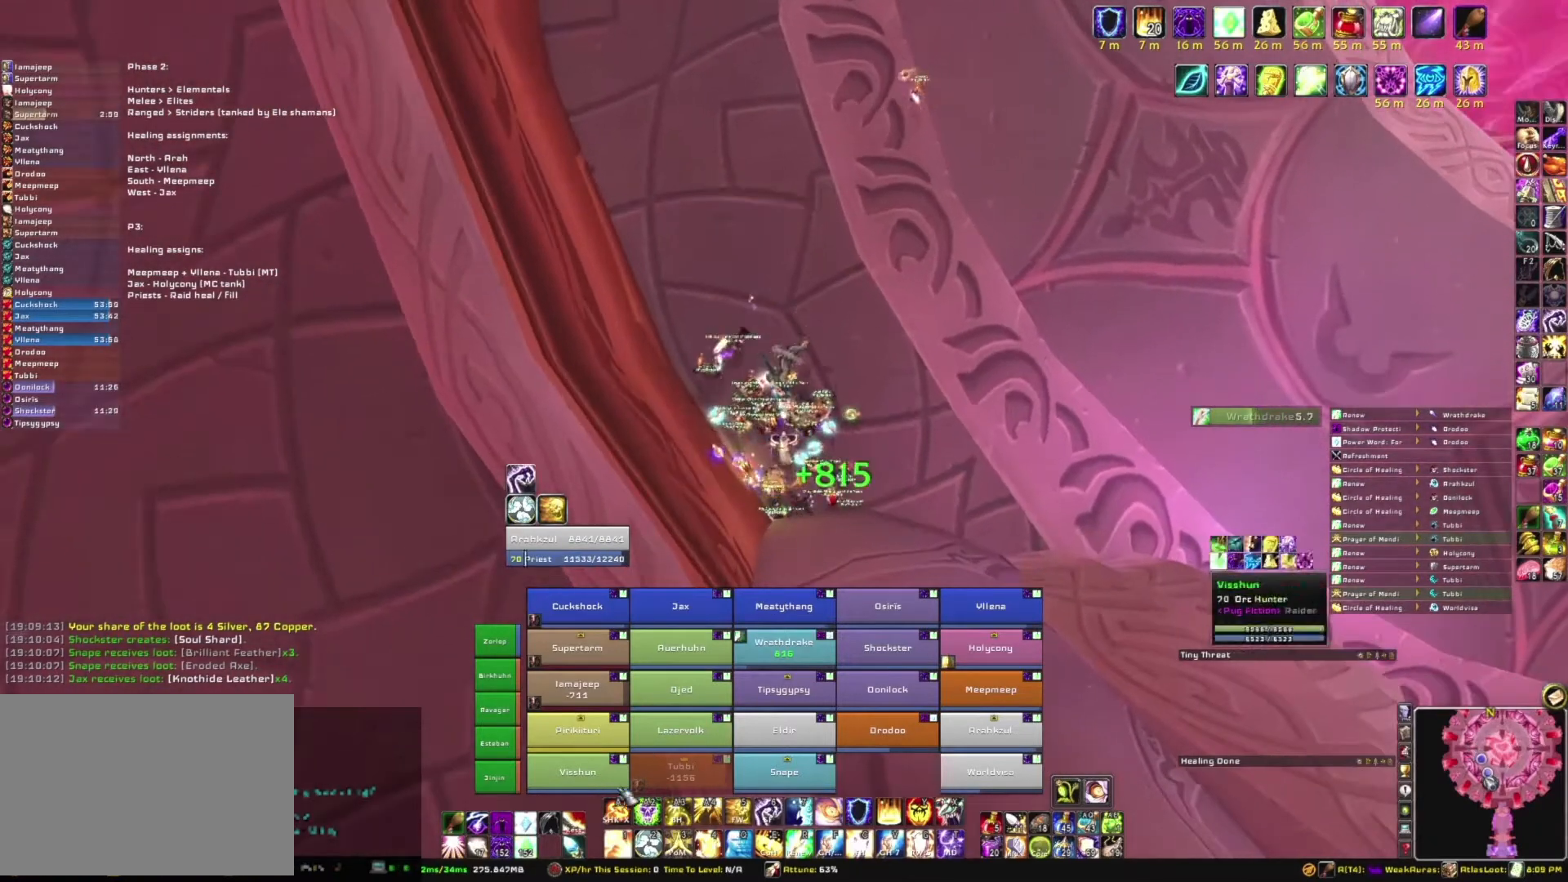
{"keys": [], "mouse": [], "events": []}
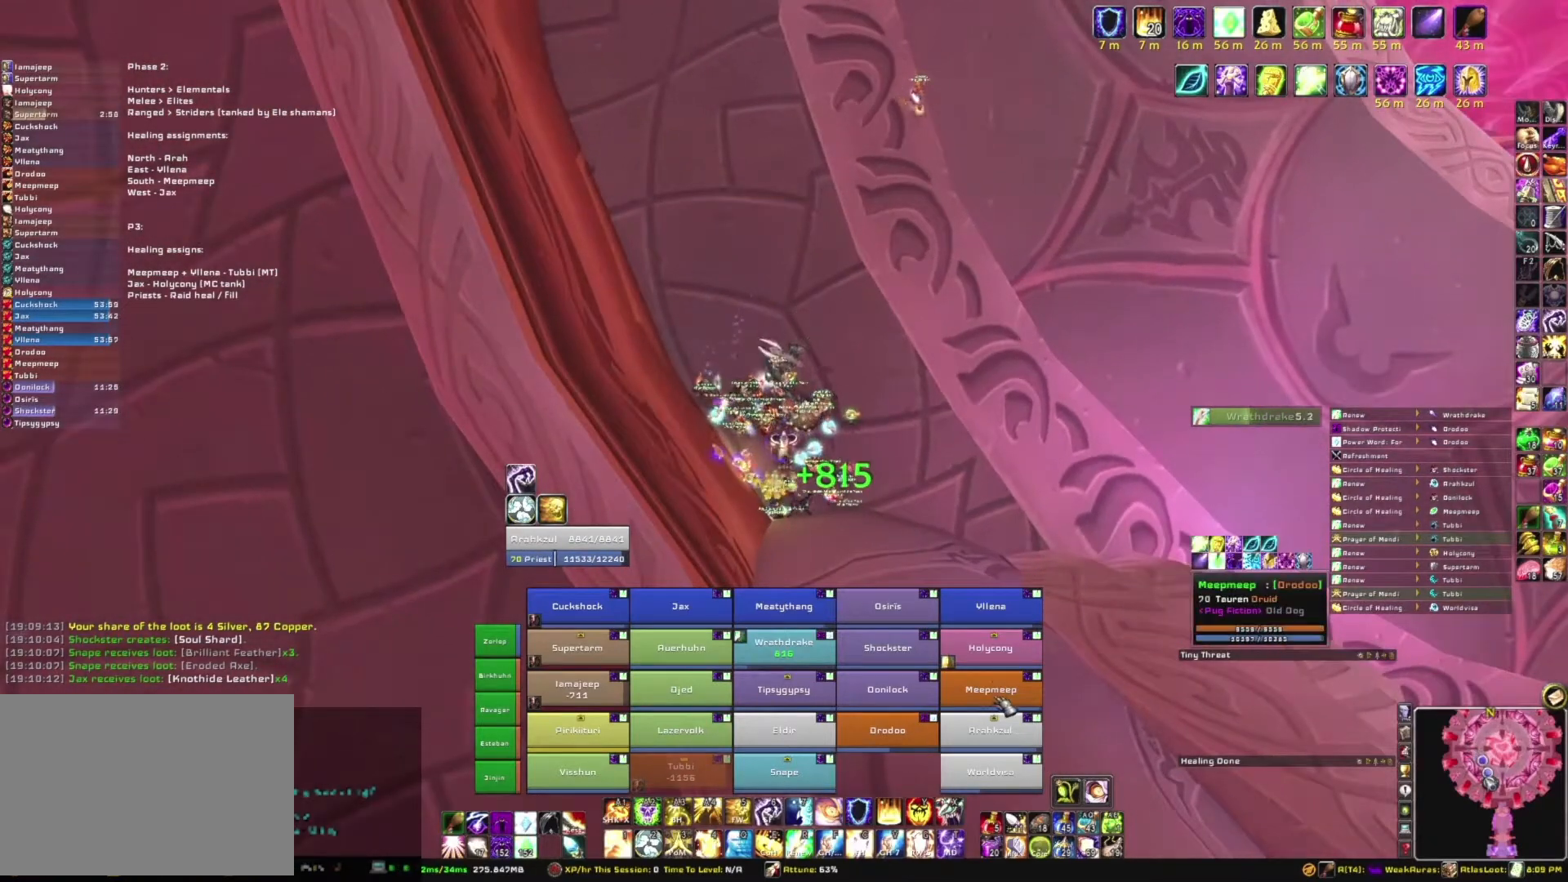
{"keys": [], "mouse": [], "events": []}
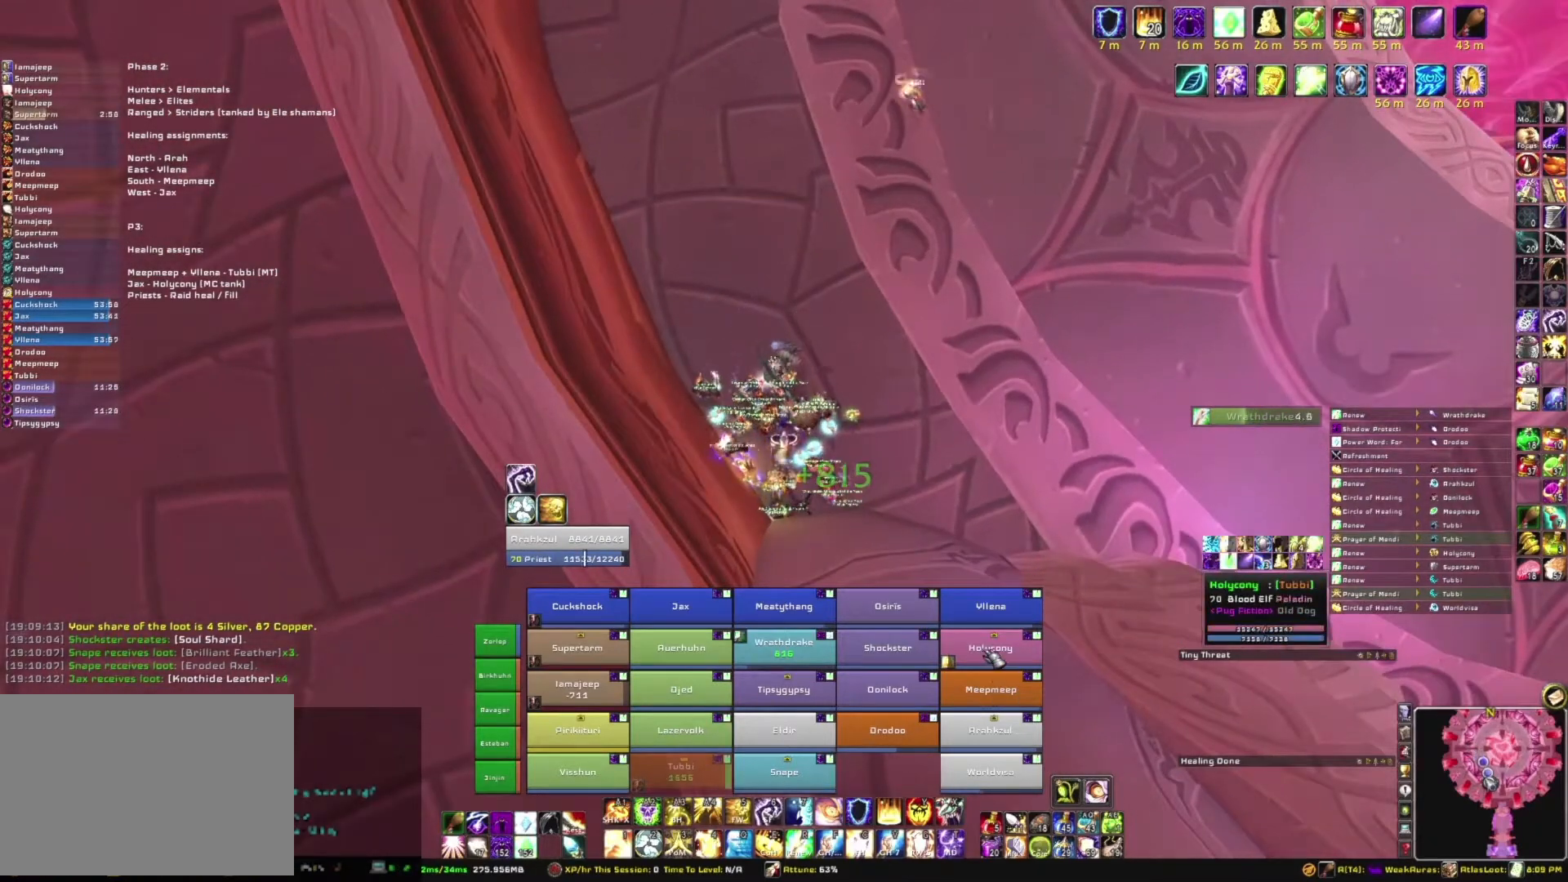
{"keys": [], "mouse": [], "events": [[167, "3", "down"], [300, "3", "up"]]}
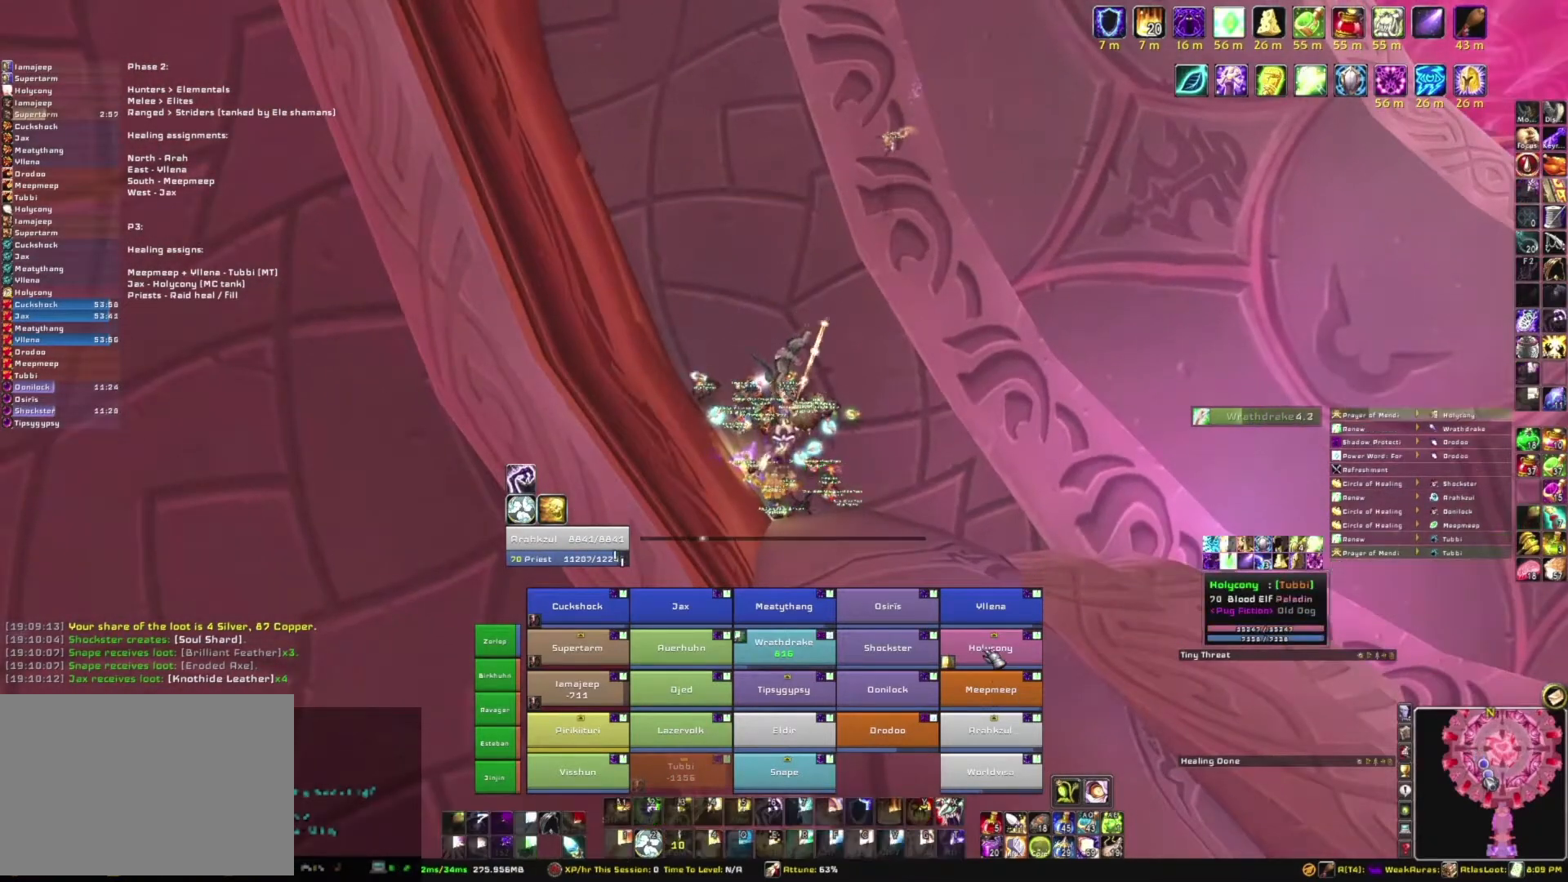
{"keys": [], "mouse": [], "events": []}
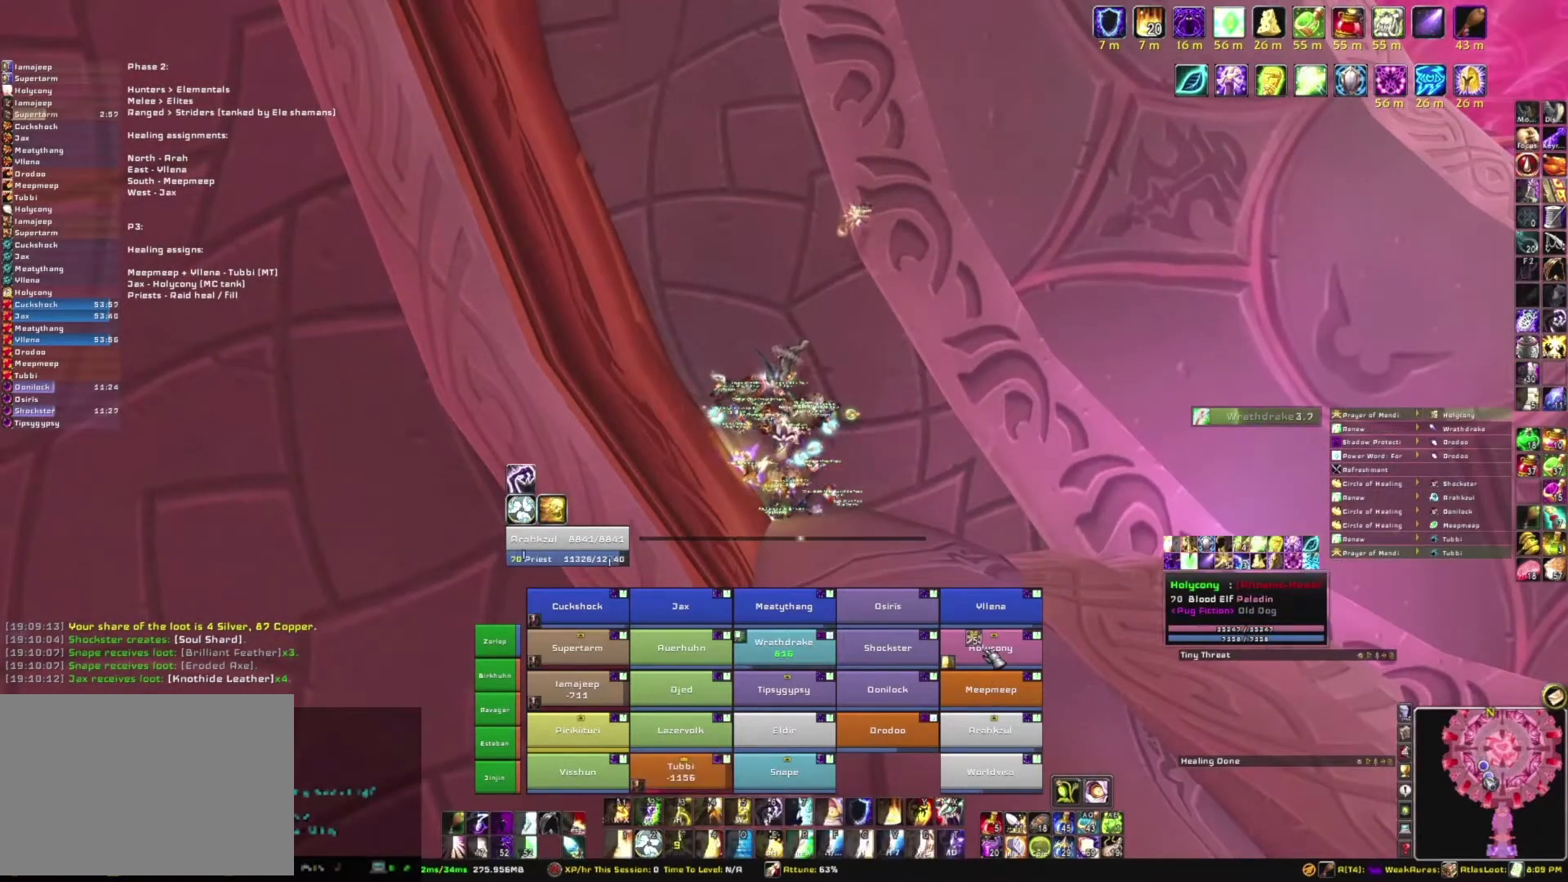
{"keys": [], "mouse": [], "events": []}
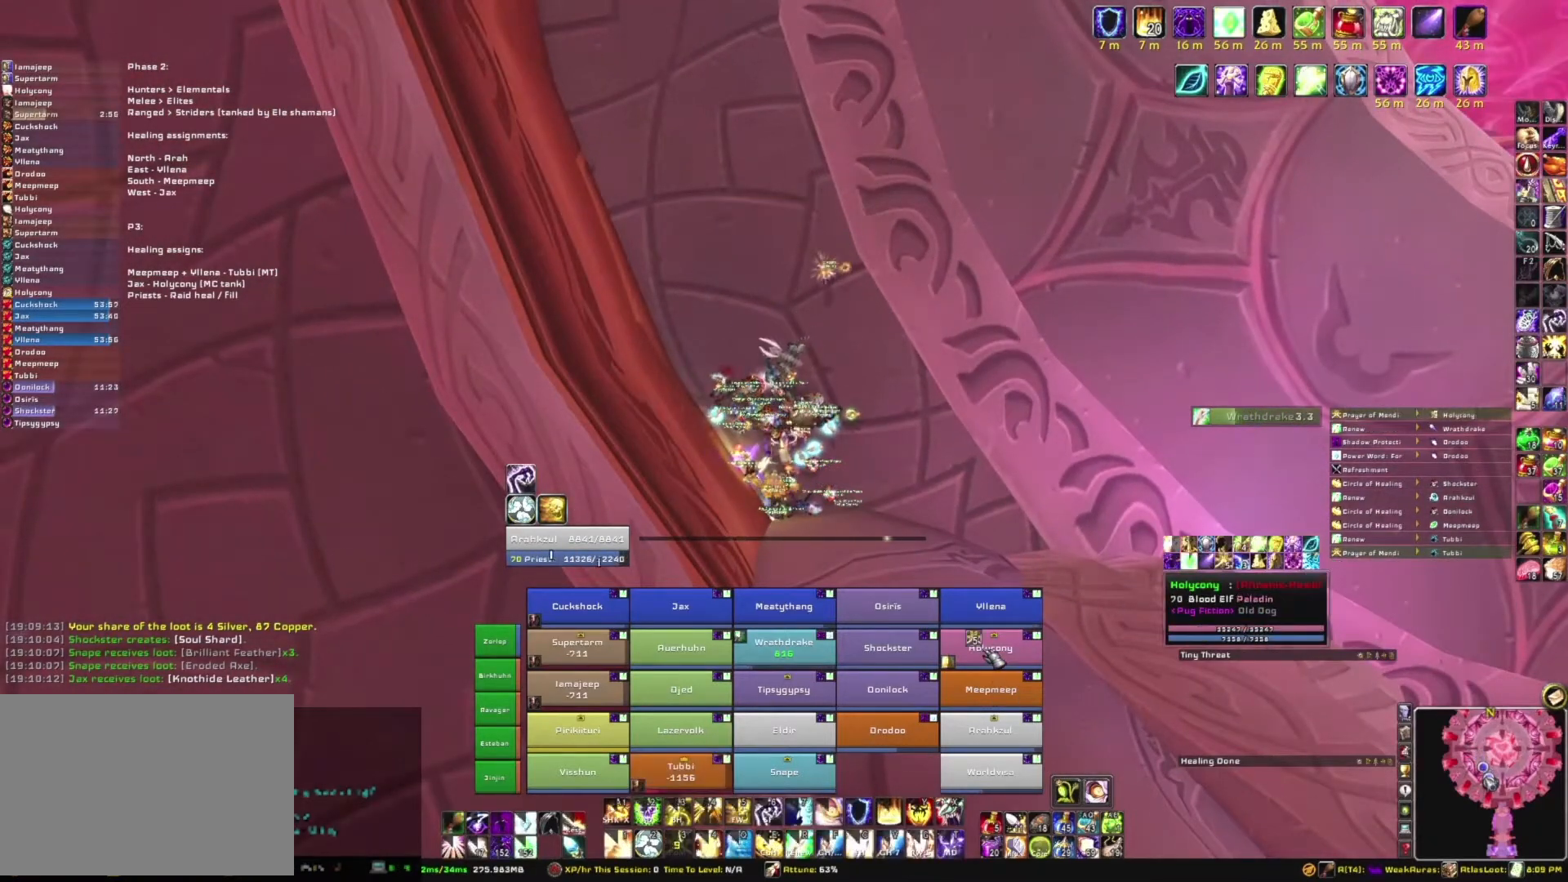
{"keys": [], "mouse": [], "events": []}
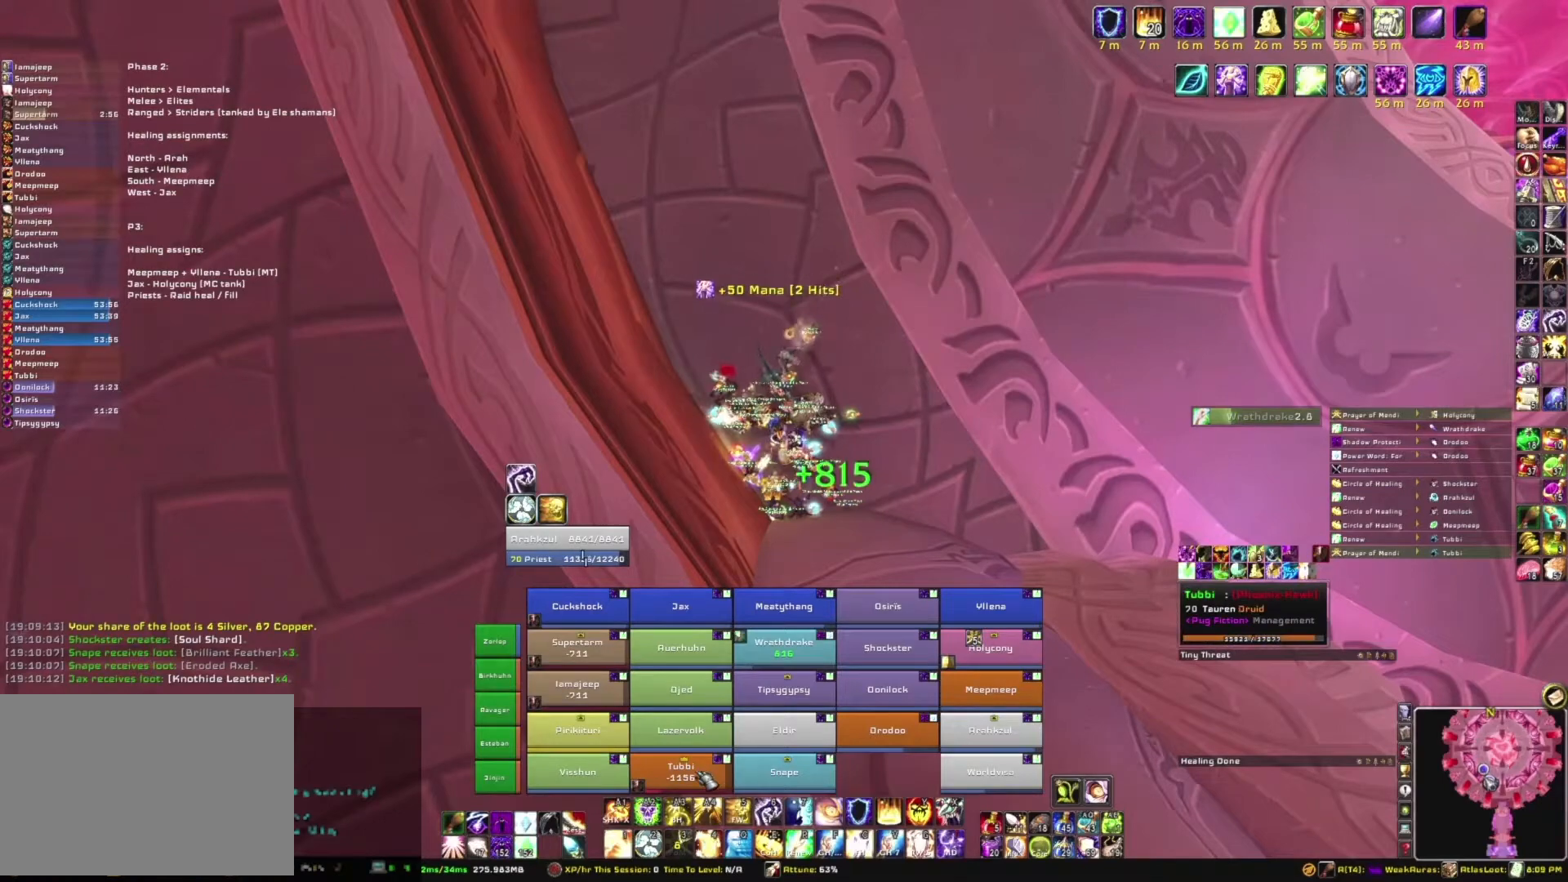
{"keys": [], "mouse": [], "events": [[300, "r", "down"], [400, "r", "up"]]}